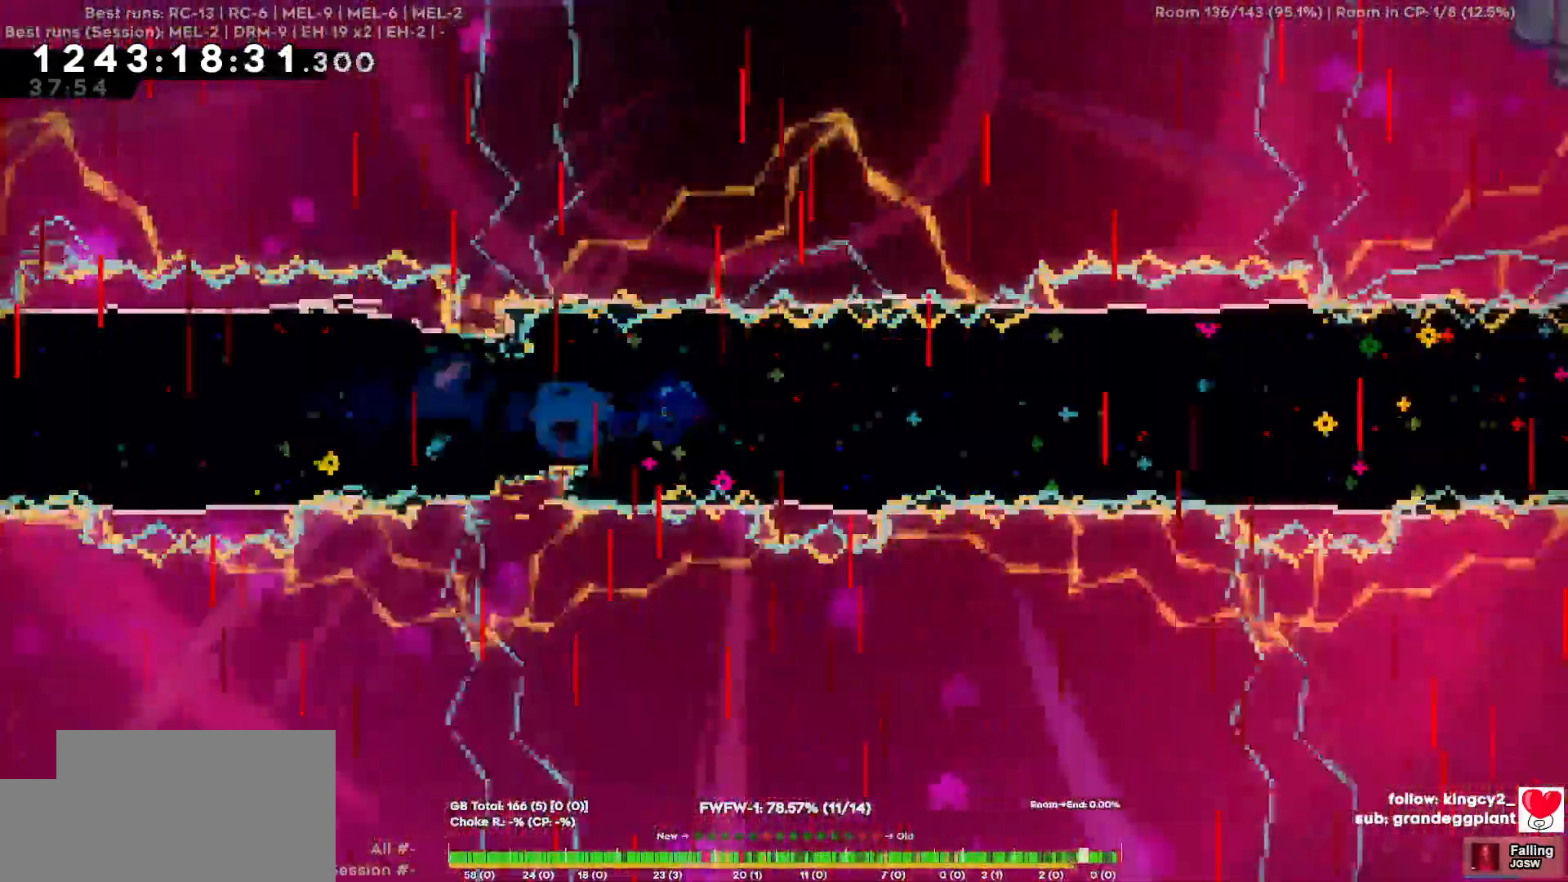
Gameplay with keyboard; each line is a JSON object with the keys held at the frame after it. "events" lists presses ("down") and releases ("up") of "a", "d", "s" and "w" between this image and that frame as [ms after this image, input, new state], when the widget could be followed in between. No other keys are recorded. Mouse input is not recorded.
{"keys": ["d"], "events": []}
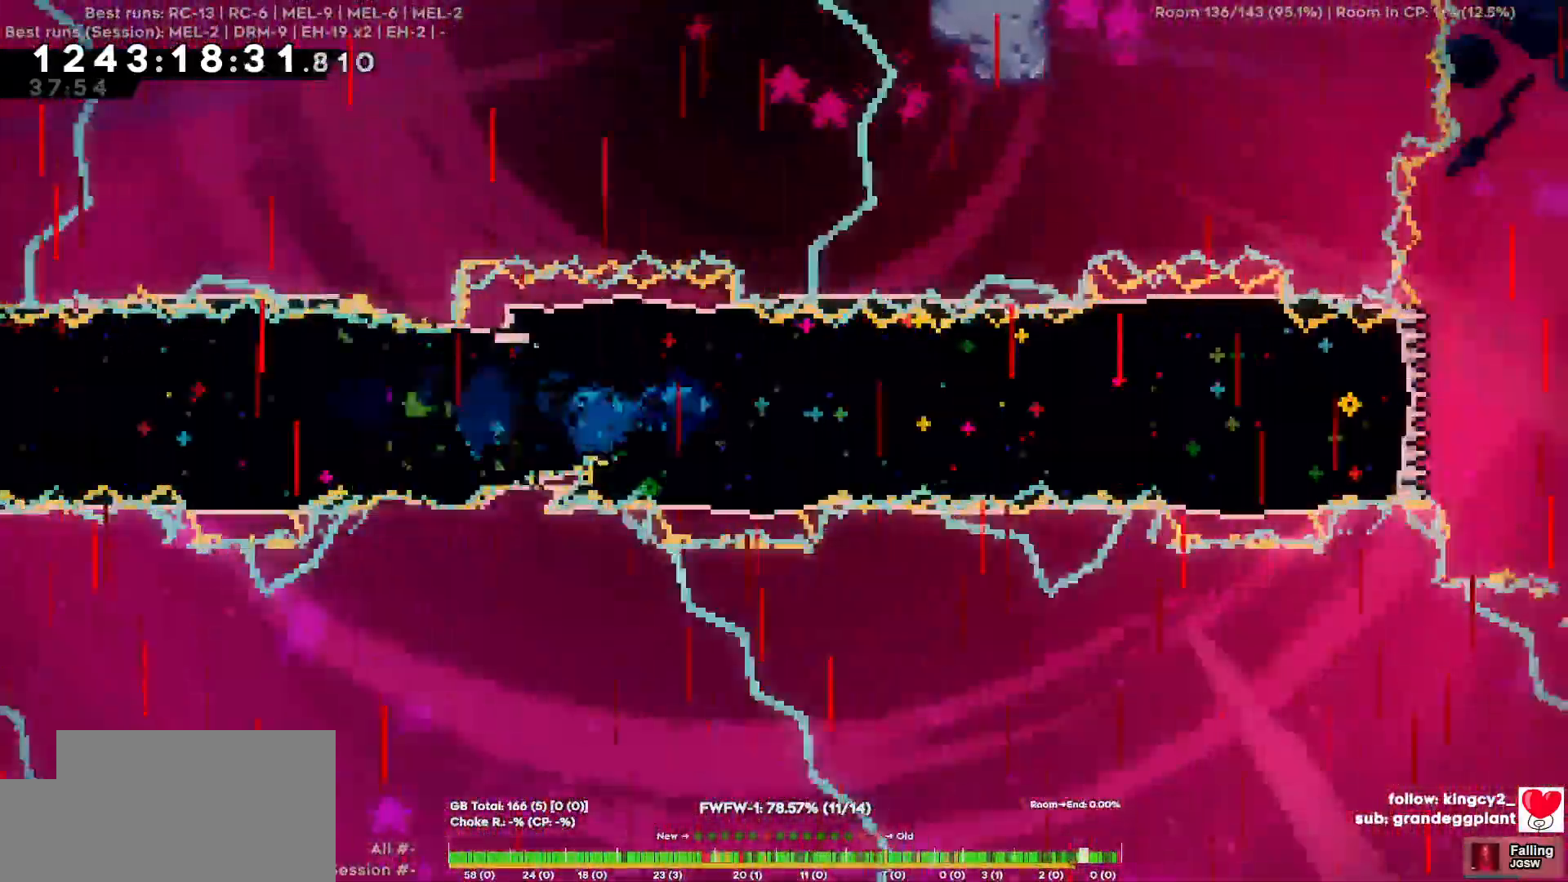
{"keys": ["d"]}
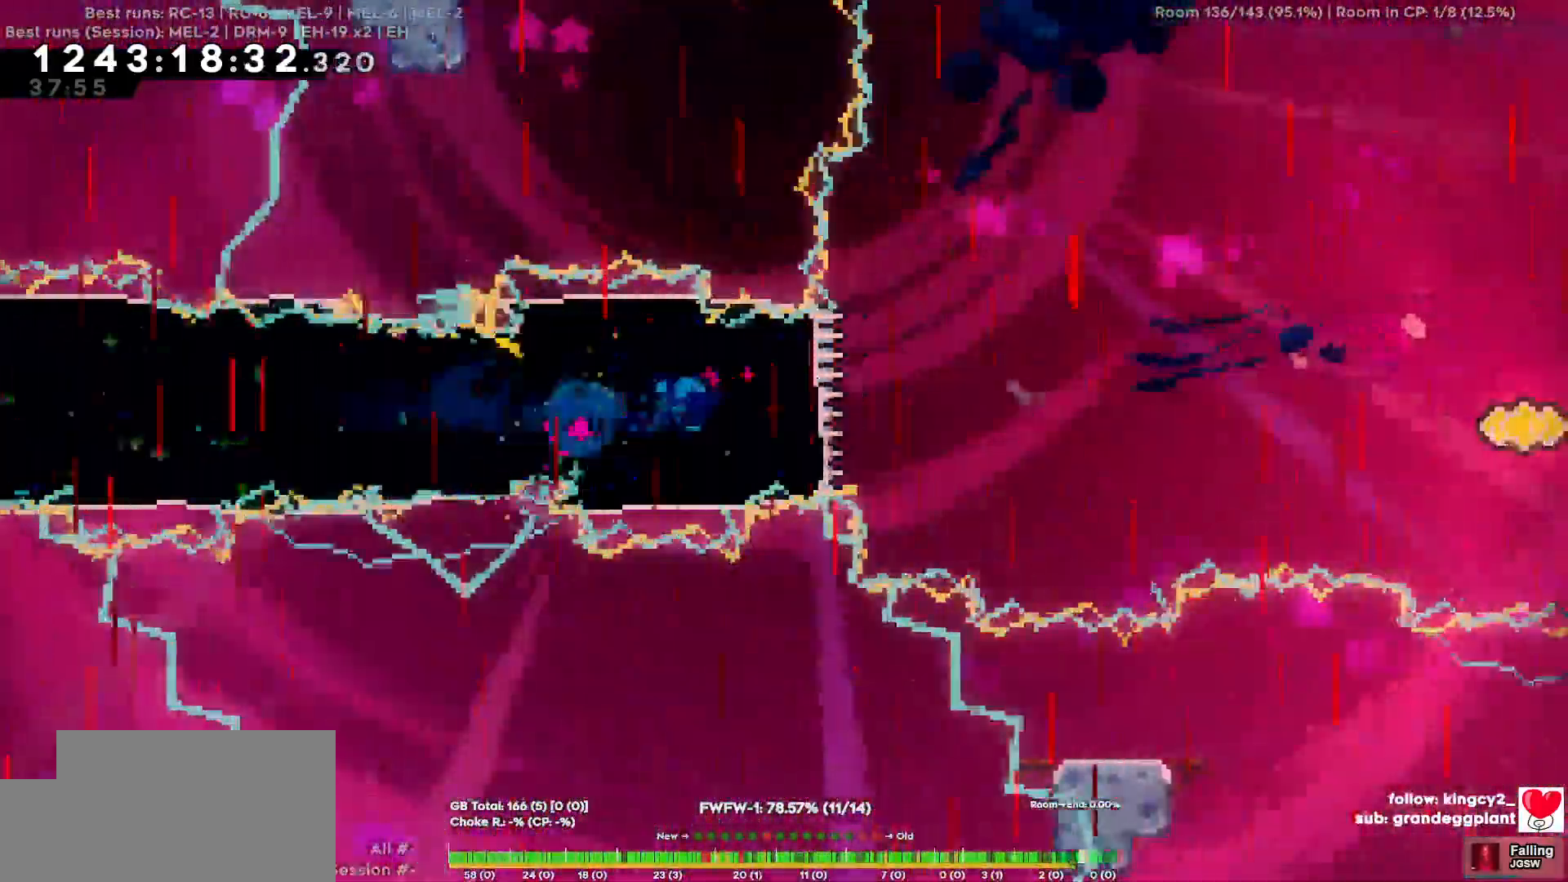
{"keys": ["d"], "events": []}
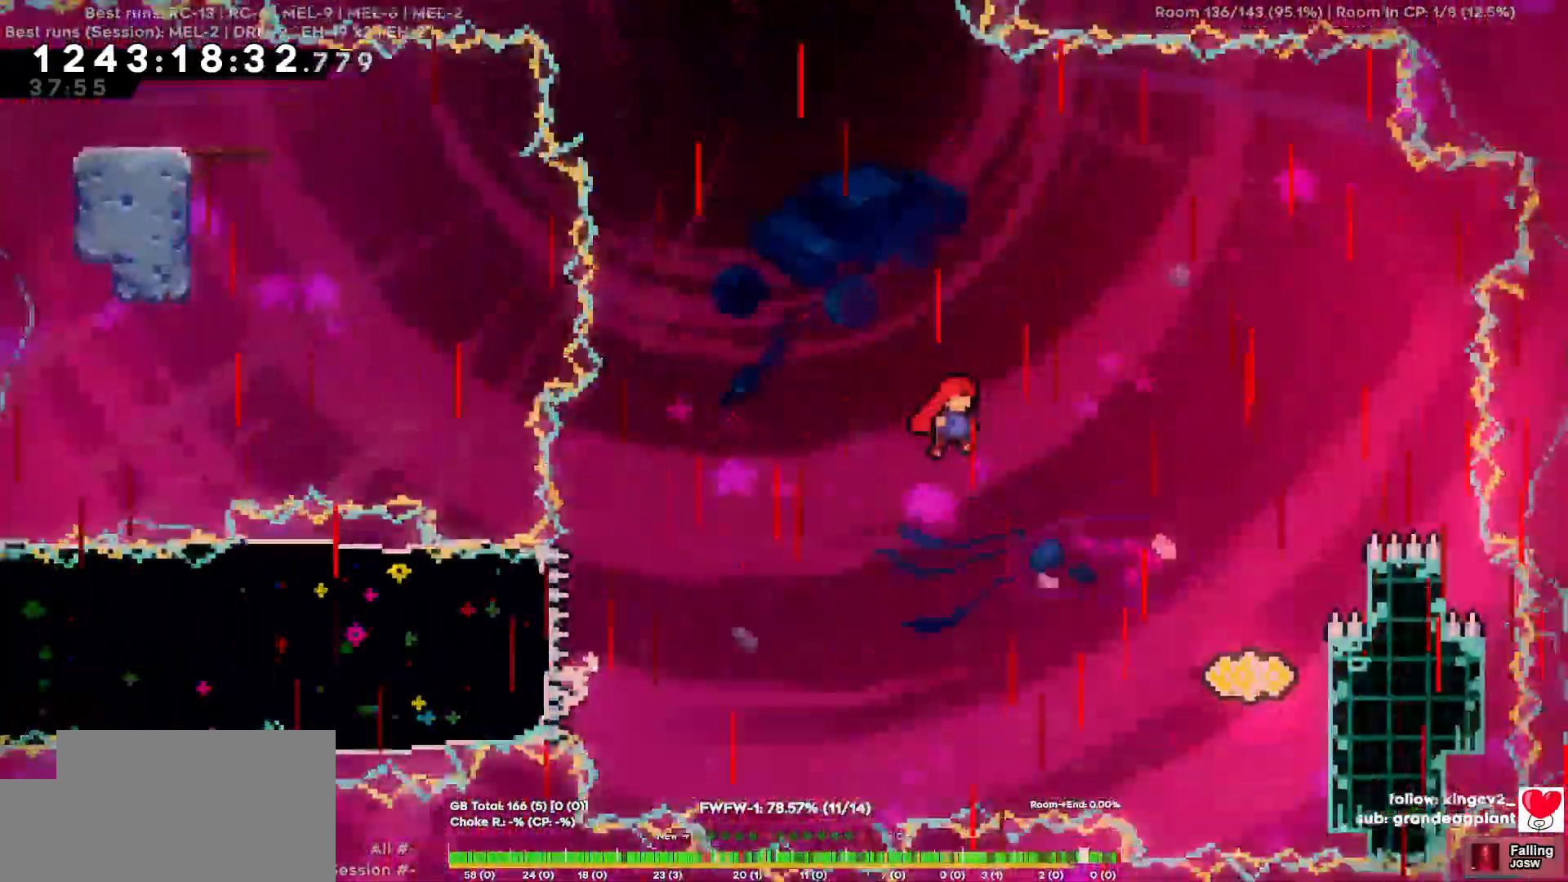
{"keys": []}
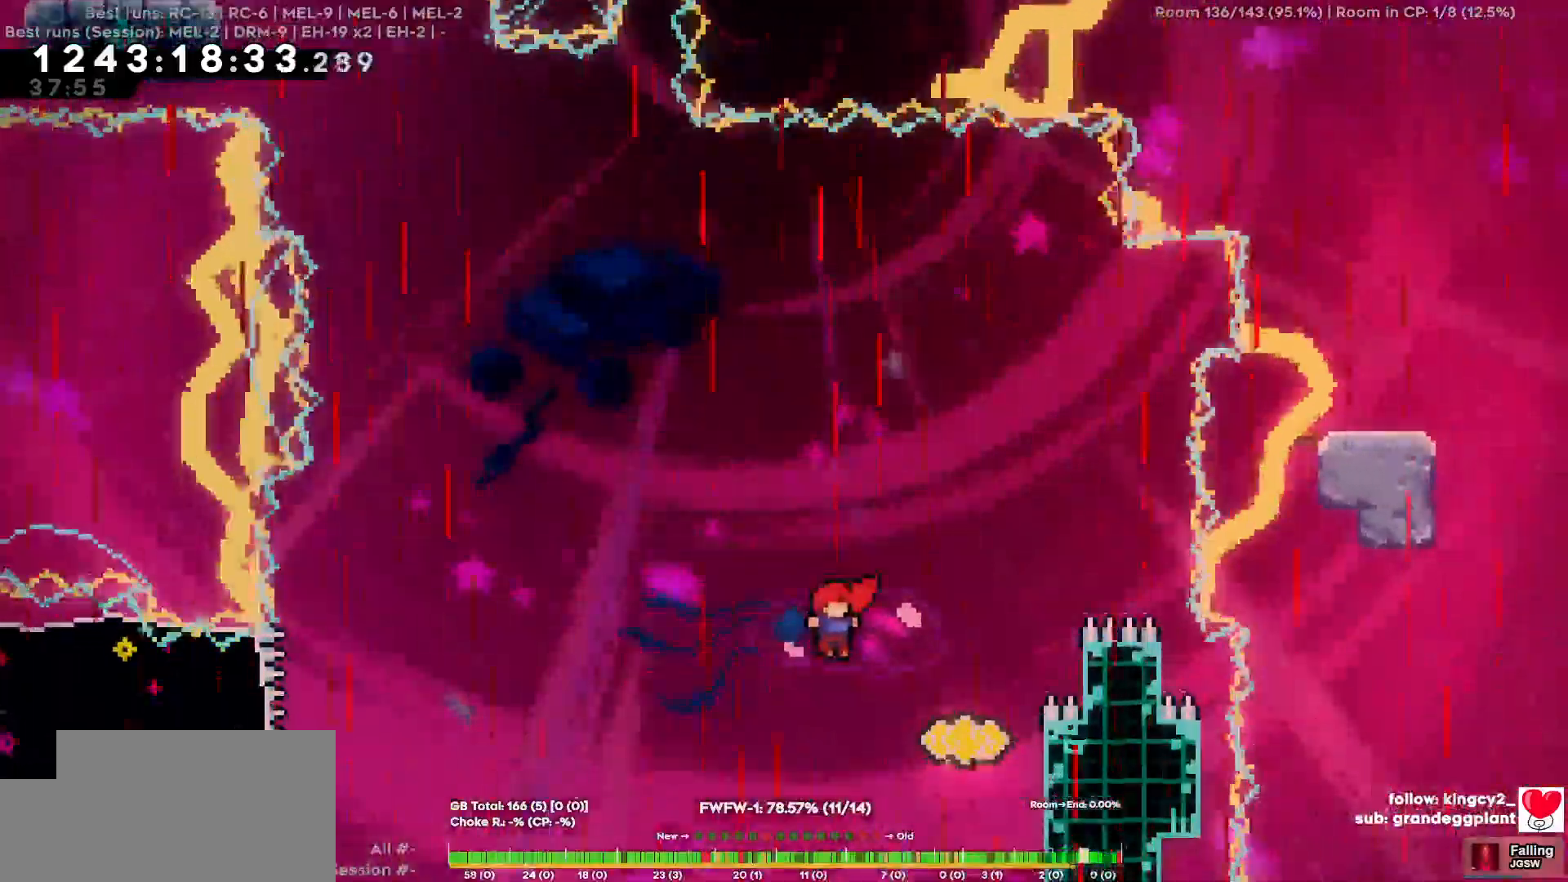
{"keys": ["d"], "events": [[150, "d", "down"]]}
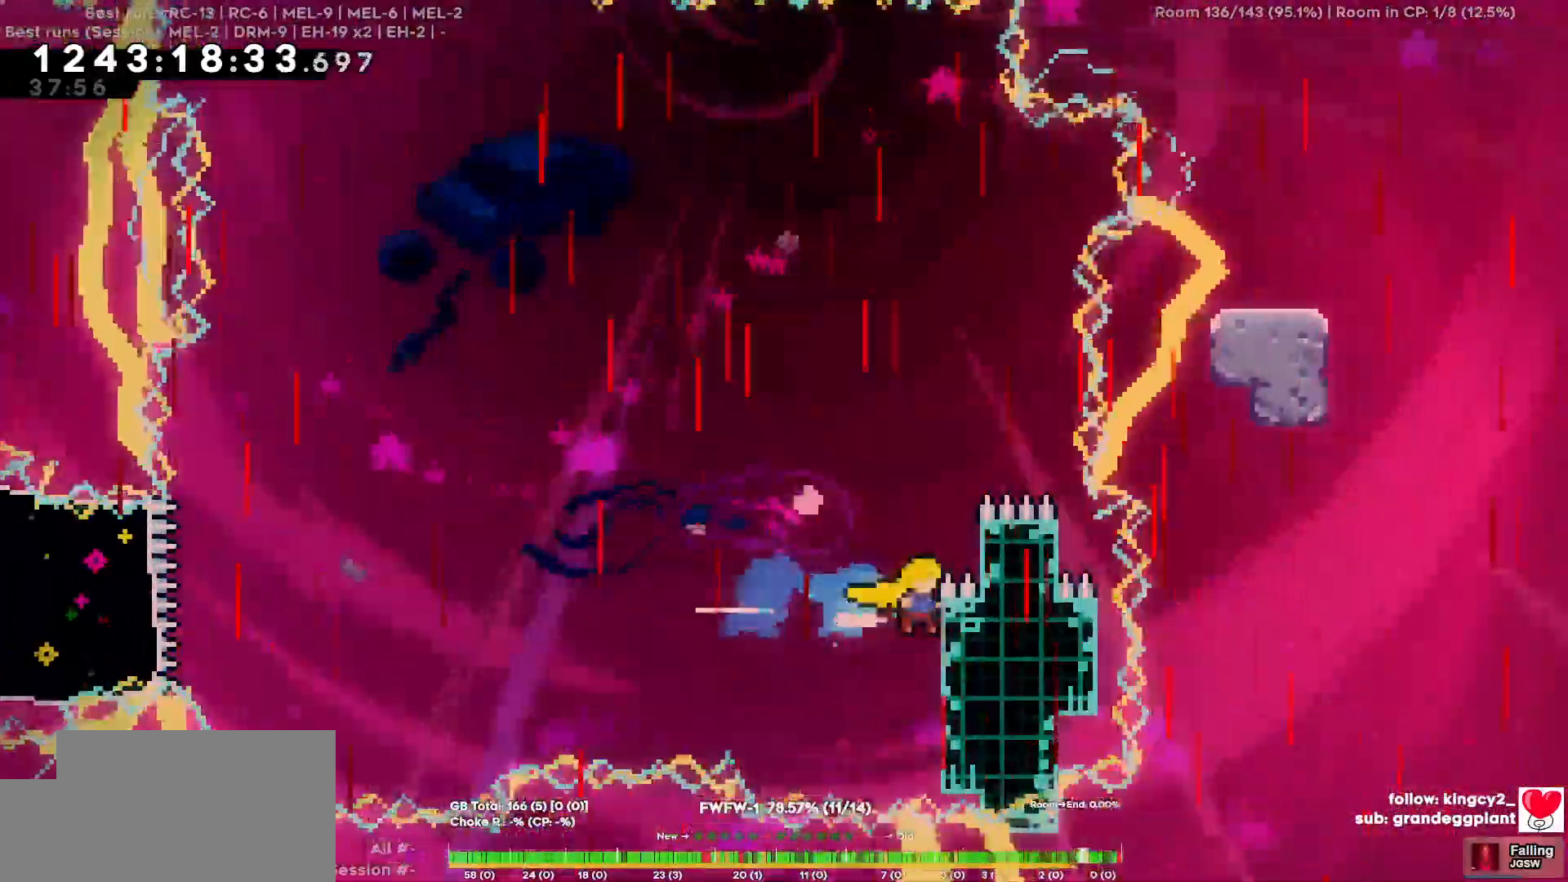
{"keys": ["a", "w"], "events": [[184, "d", "up"], [184, "w", "down"], [284, "a", "down"]]}
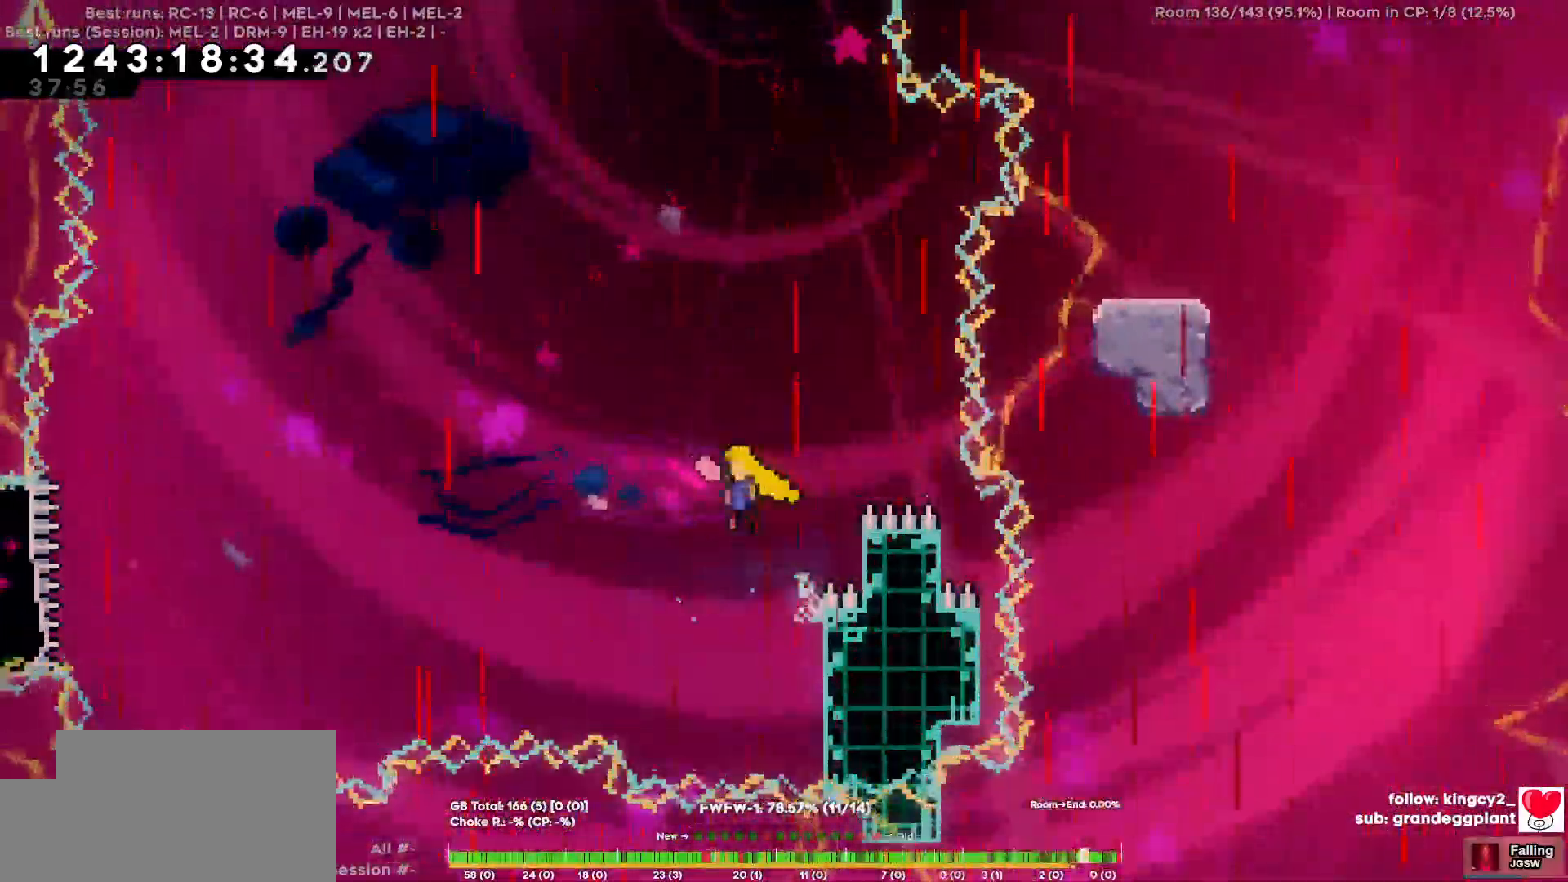
{"keys": ["a", "w"], "events": []}
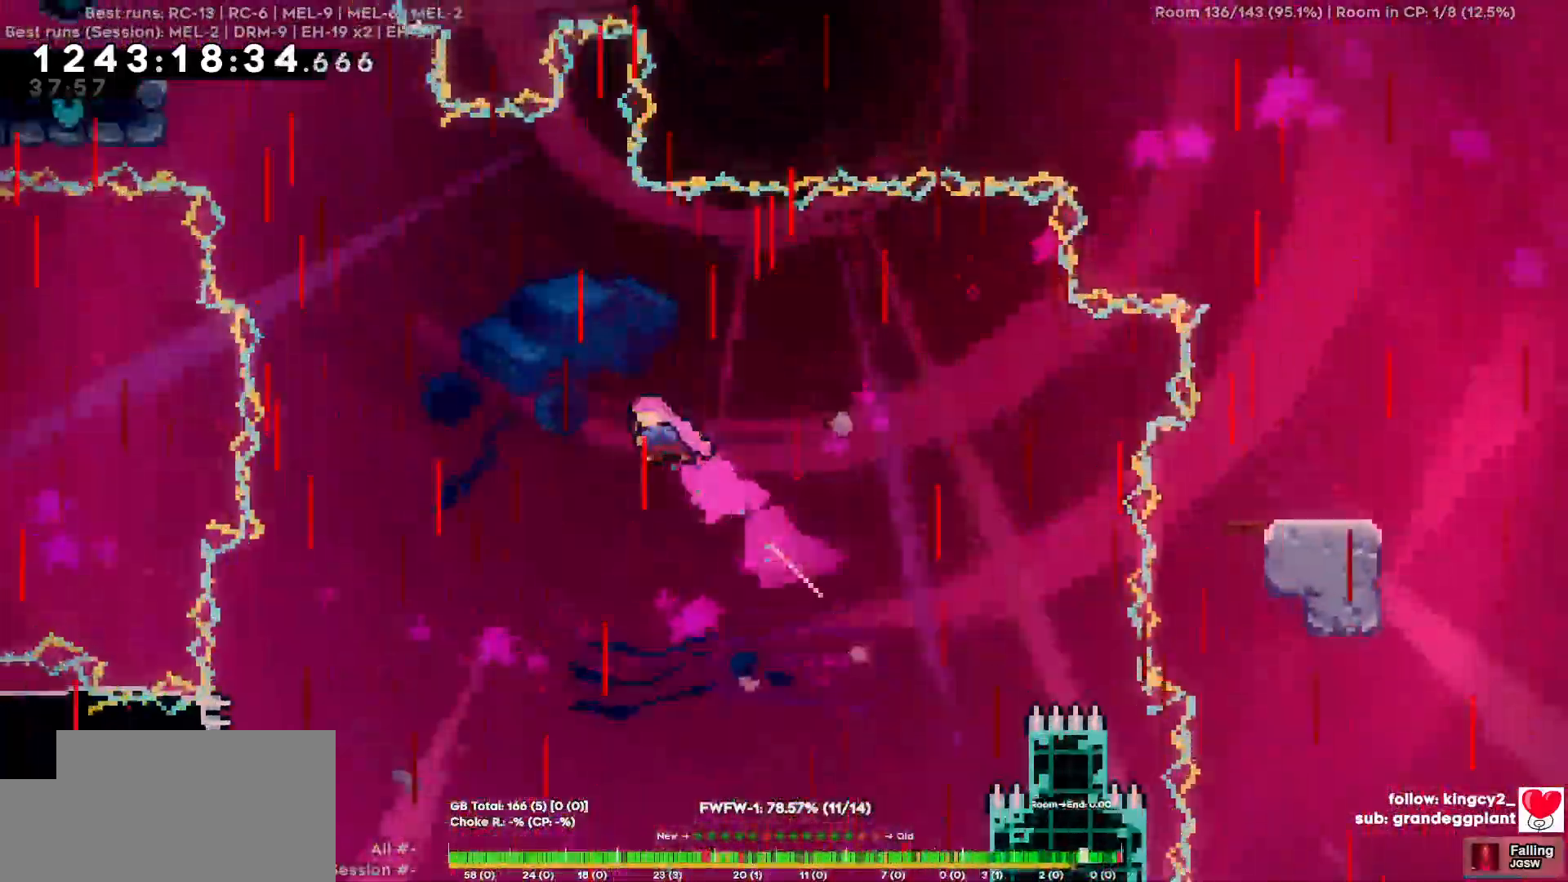
{"keys": ["a", "w"], "events": []}
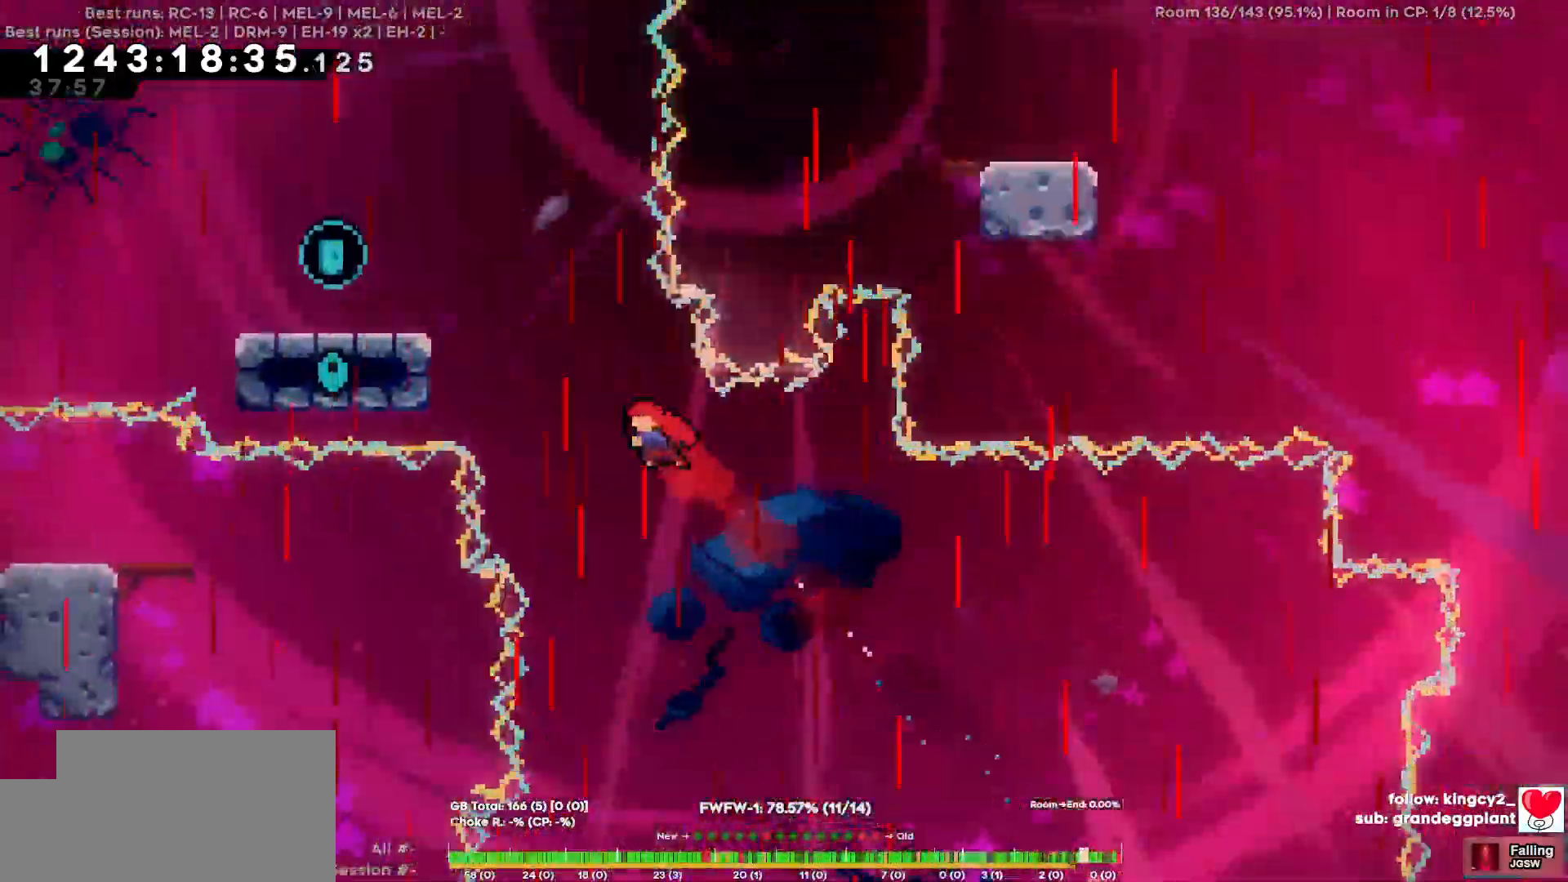
{"keys": ["a"], "events": [[284, "w", "up"]]}
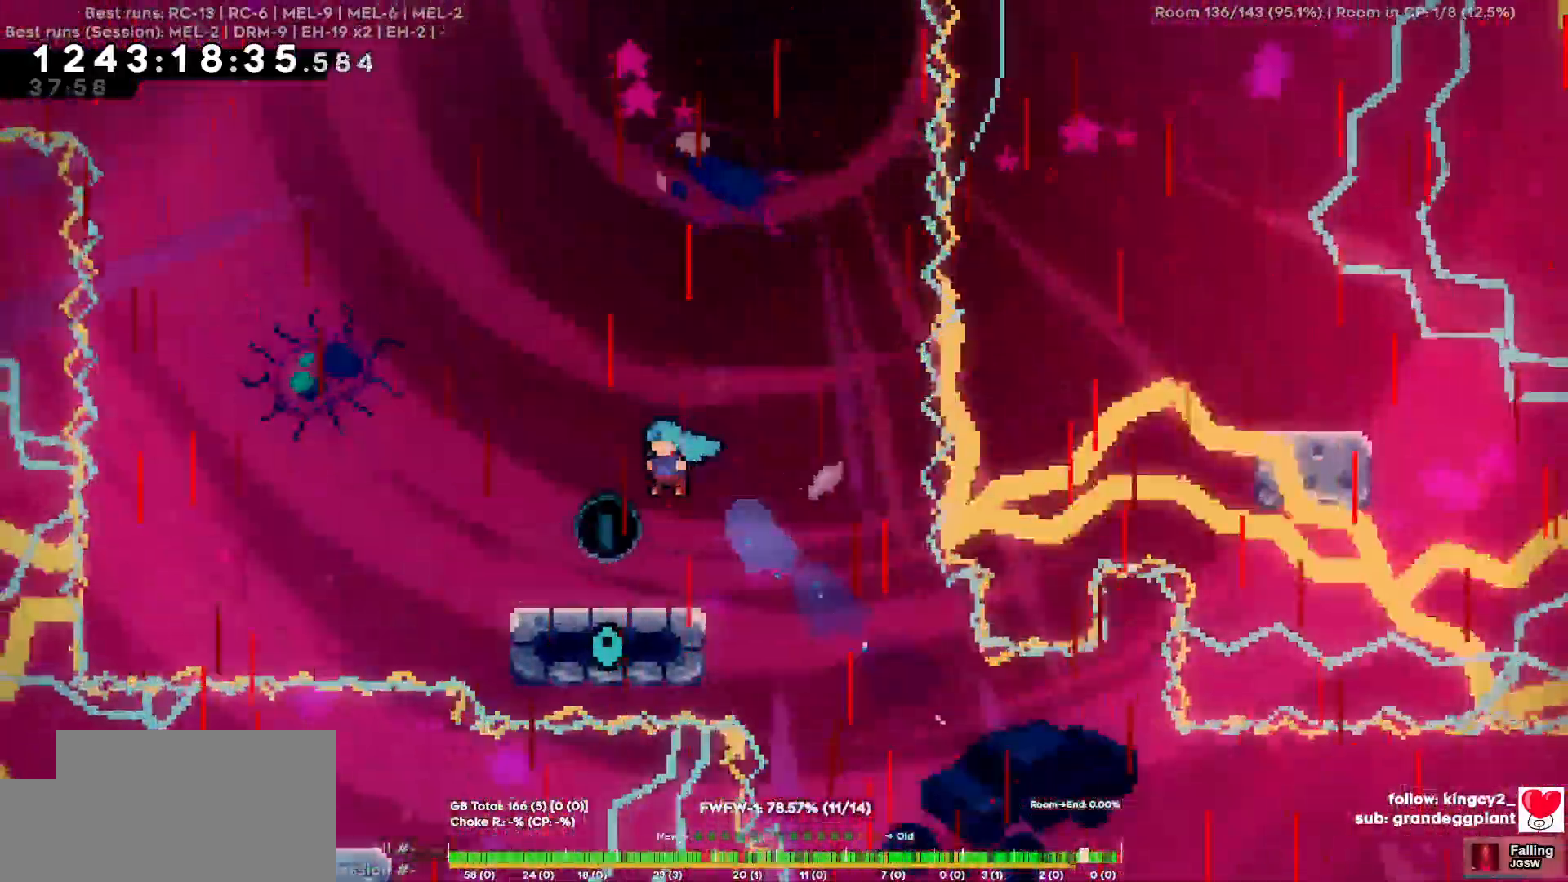
{"keys": []}
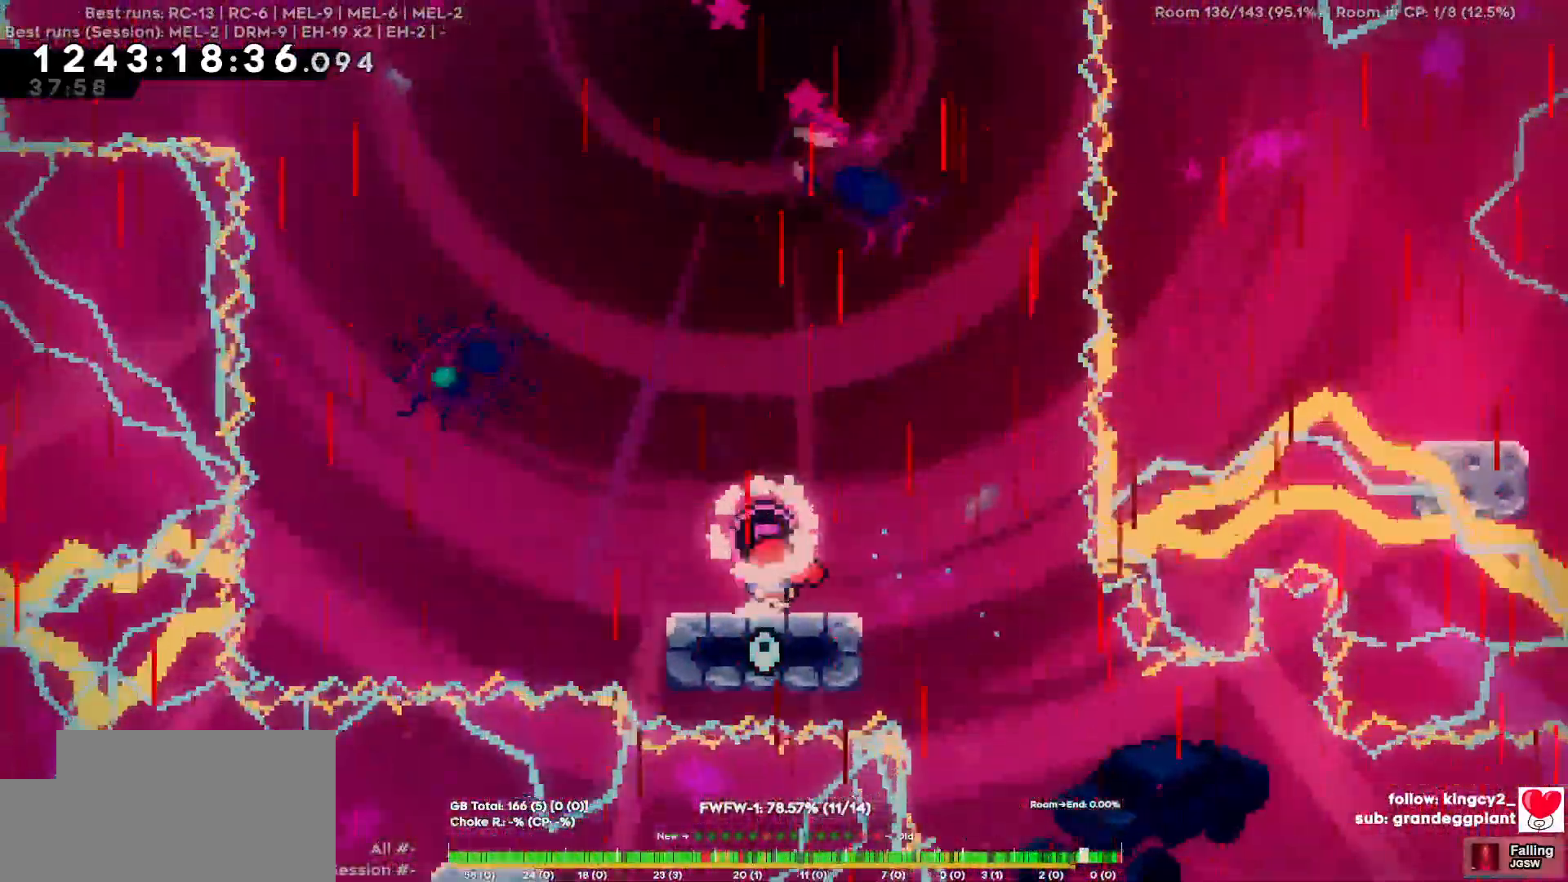
{"keys": [], "events": []}
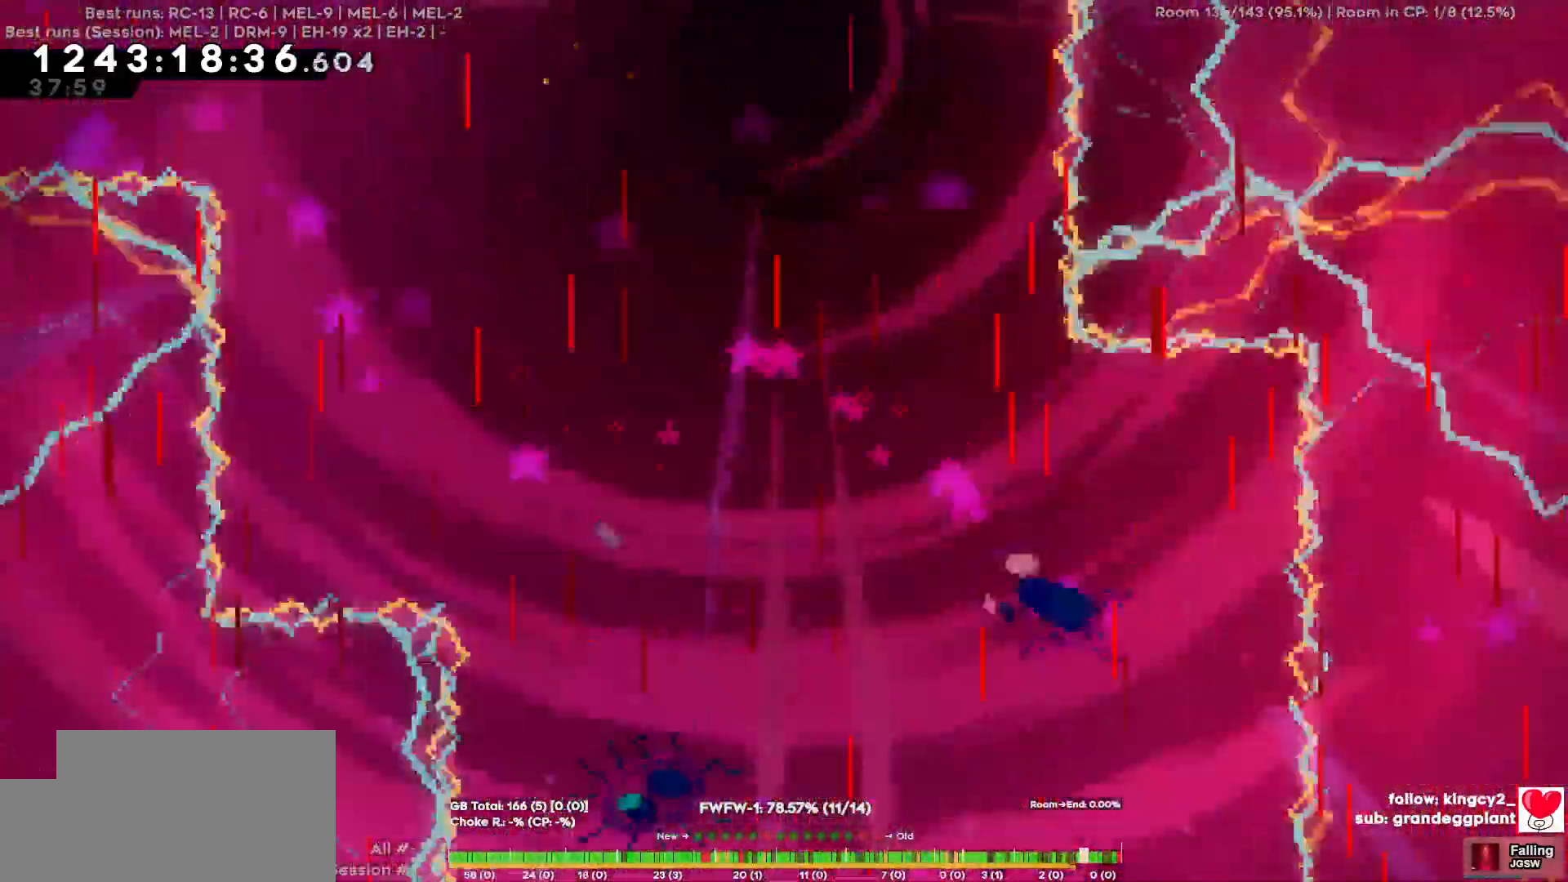
{"keys": [], "events": []}
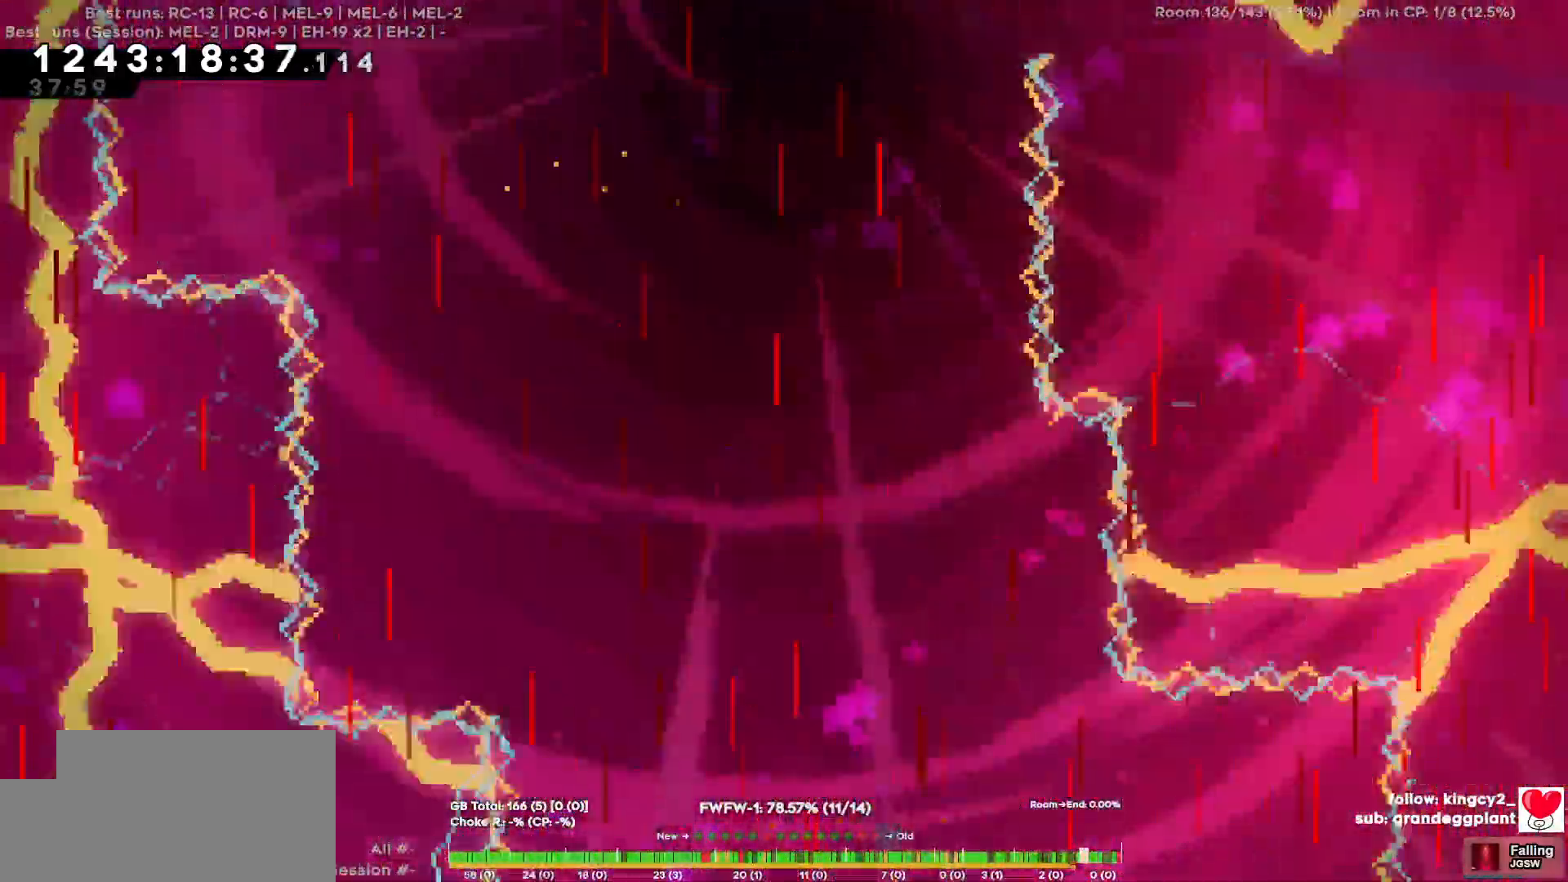
{"keys": []}
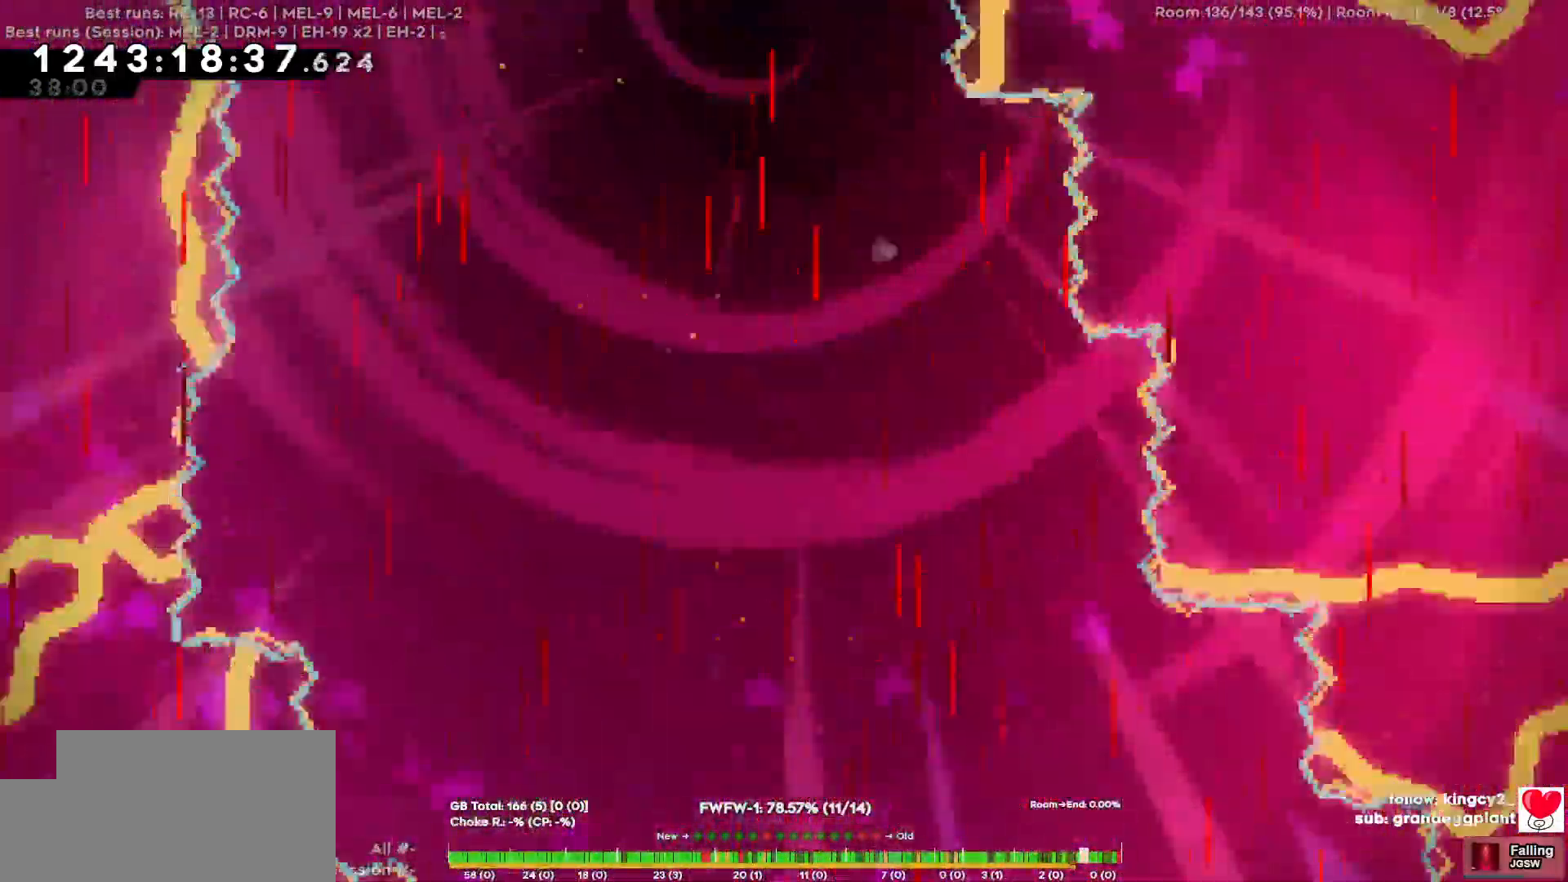
{"keys": [], "events": []}
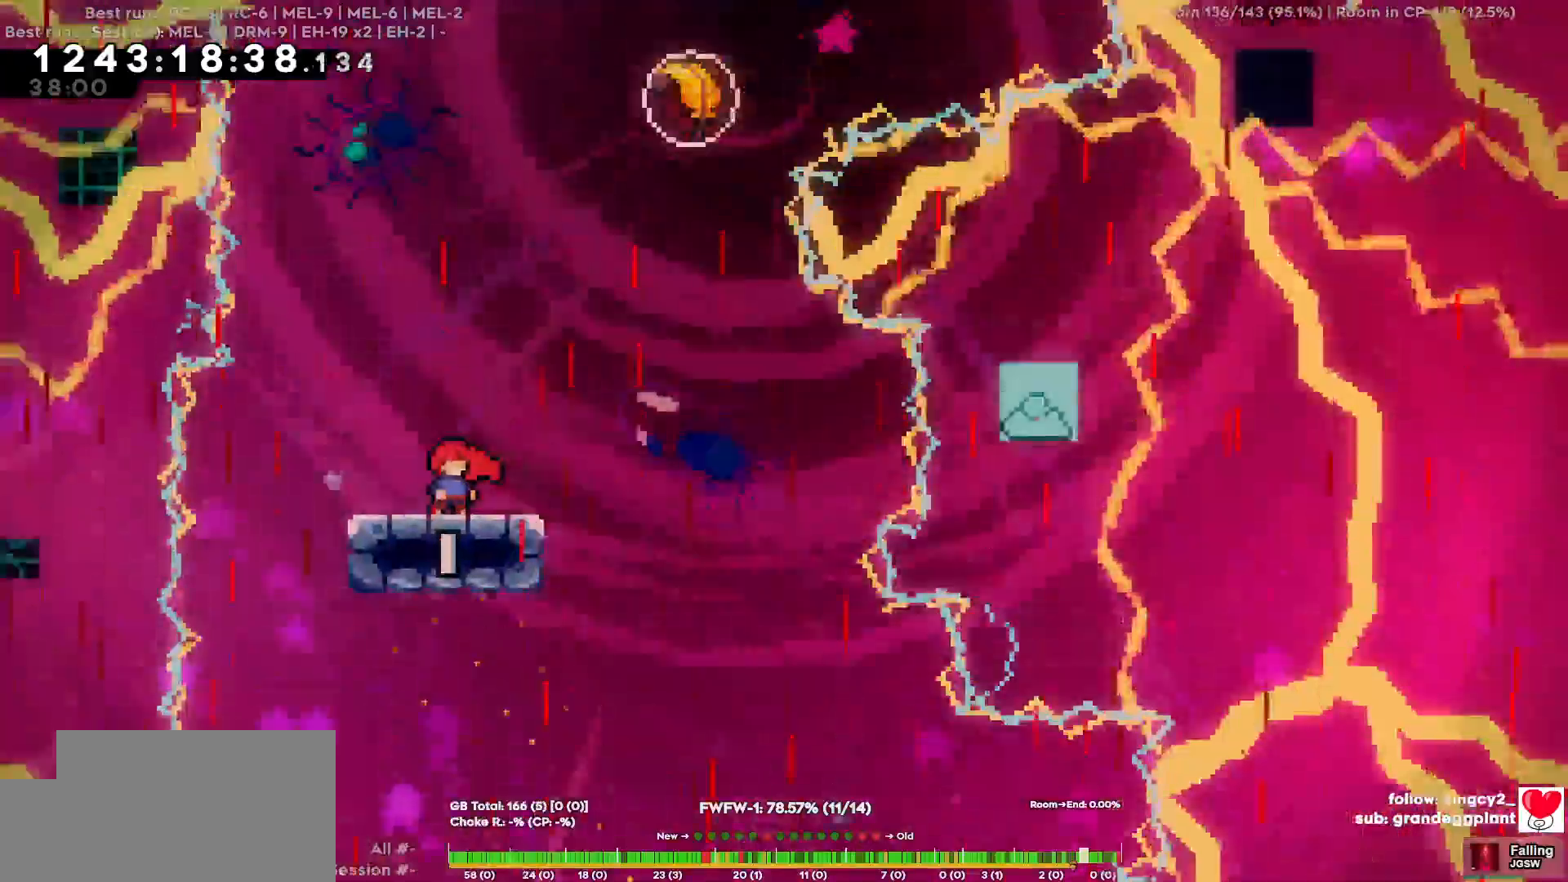
{"keys": ["d"]}
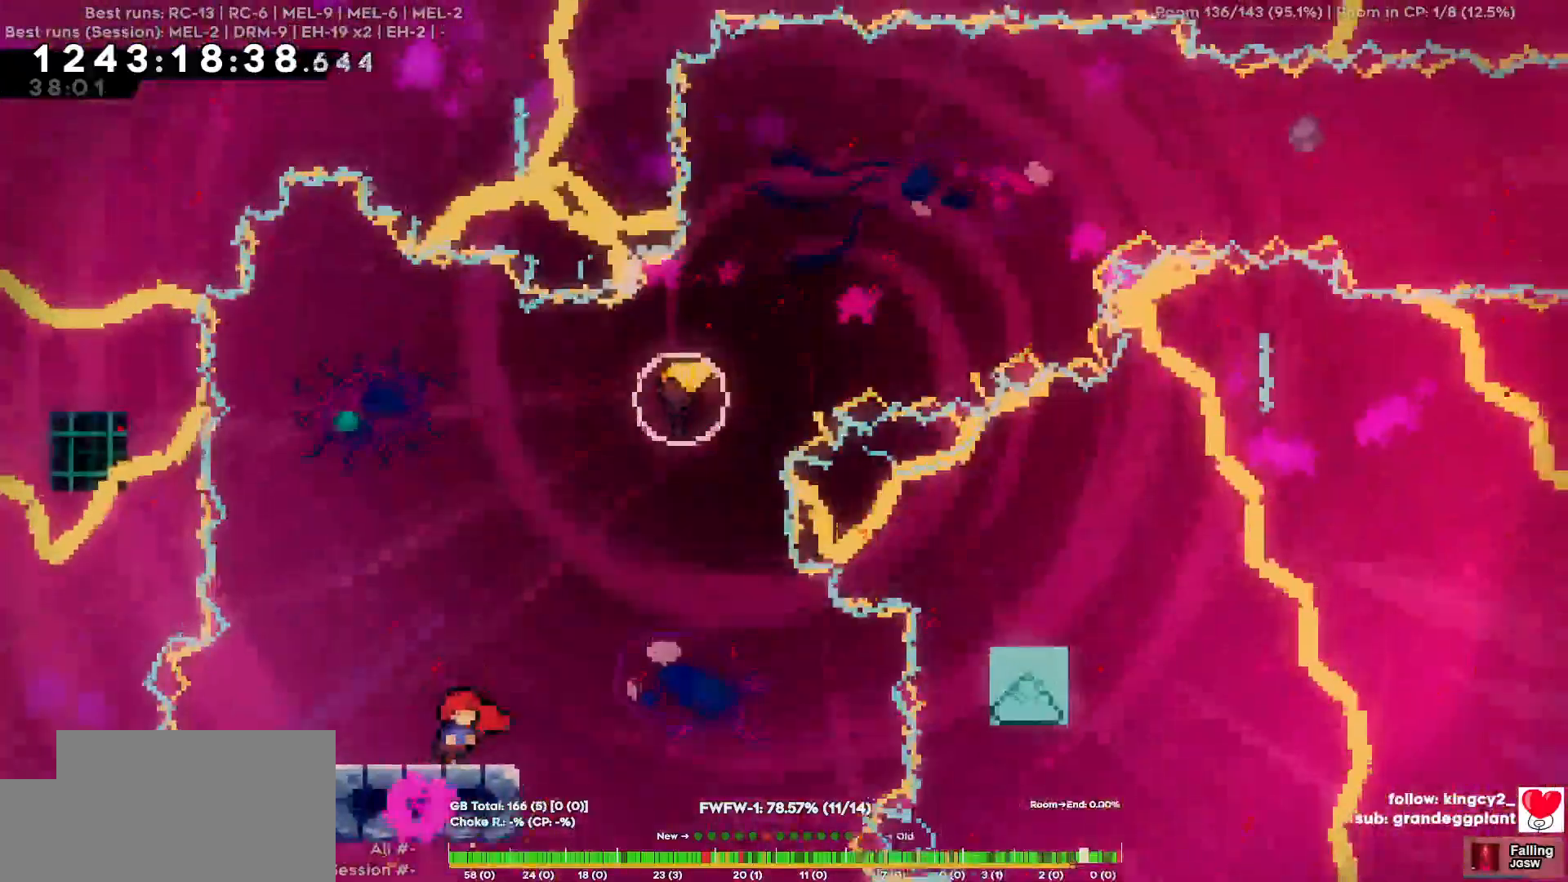
{"keys": ["w"], "events": [[484, "d", "up"], [484, "w", "down"]]}
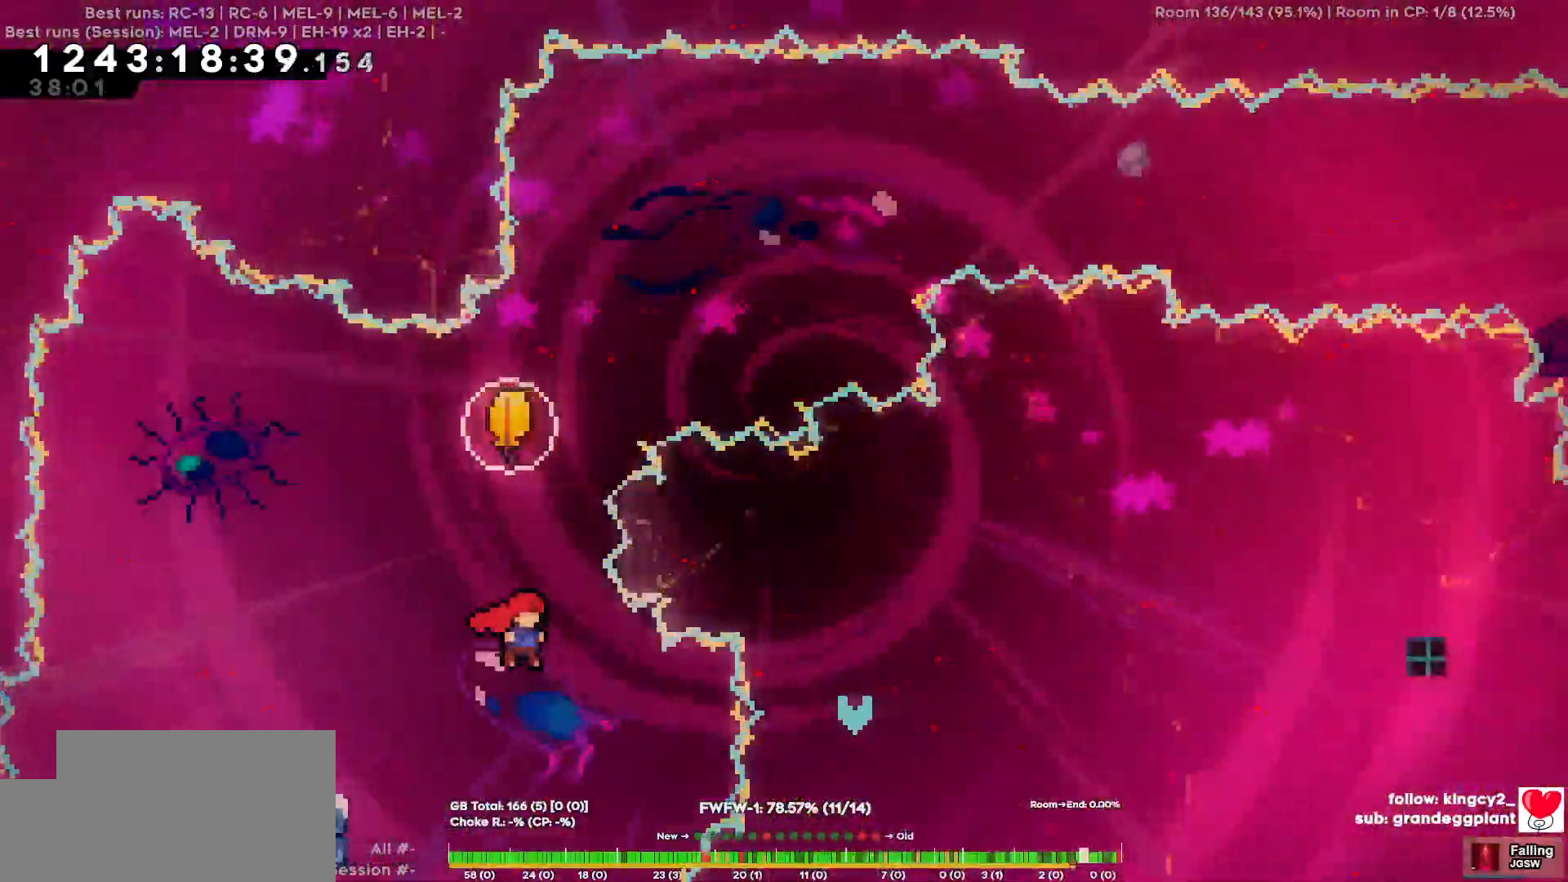
{"keys": ["d", "w"], "events": [[267, "d", "down"]]}
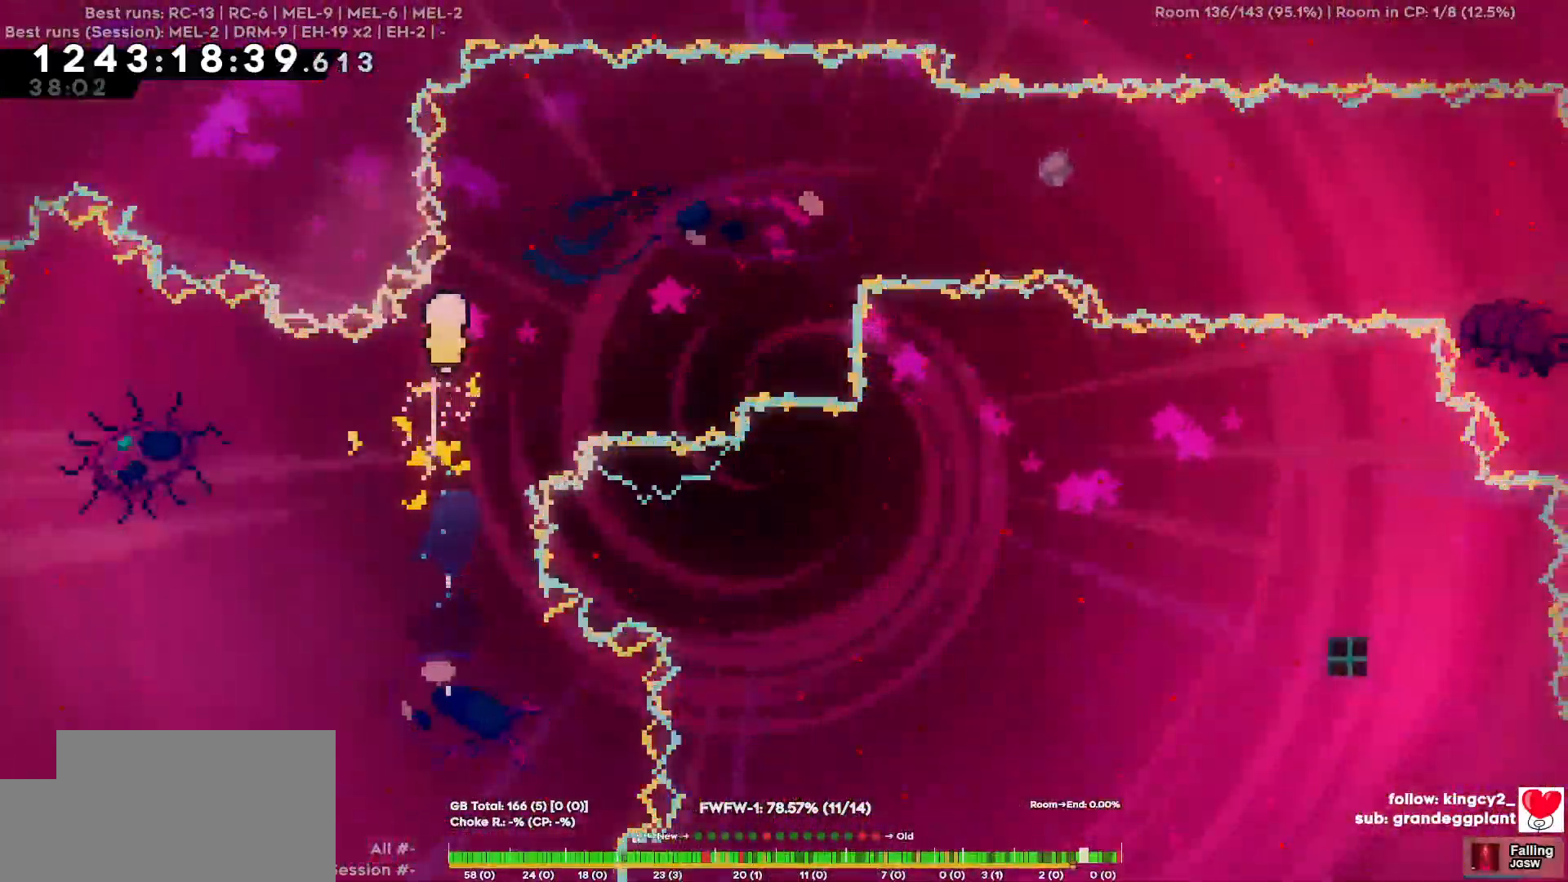
{"keys": ["d"], "events": [[267, "w", "up"]]}
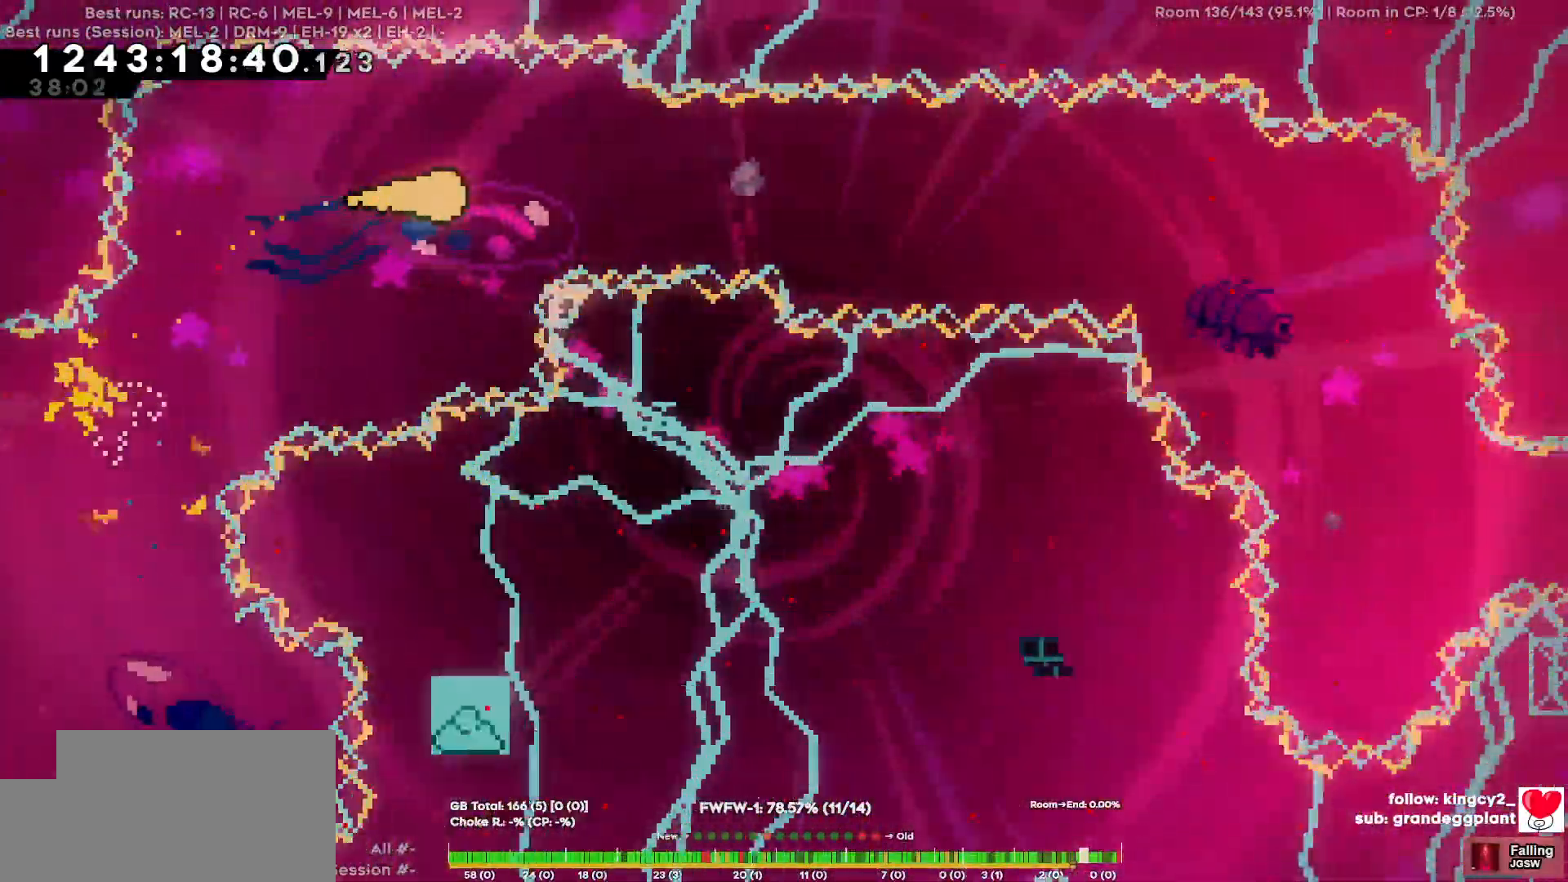
{"keys": ["d"], "events": []}
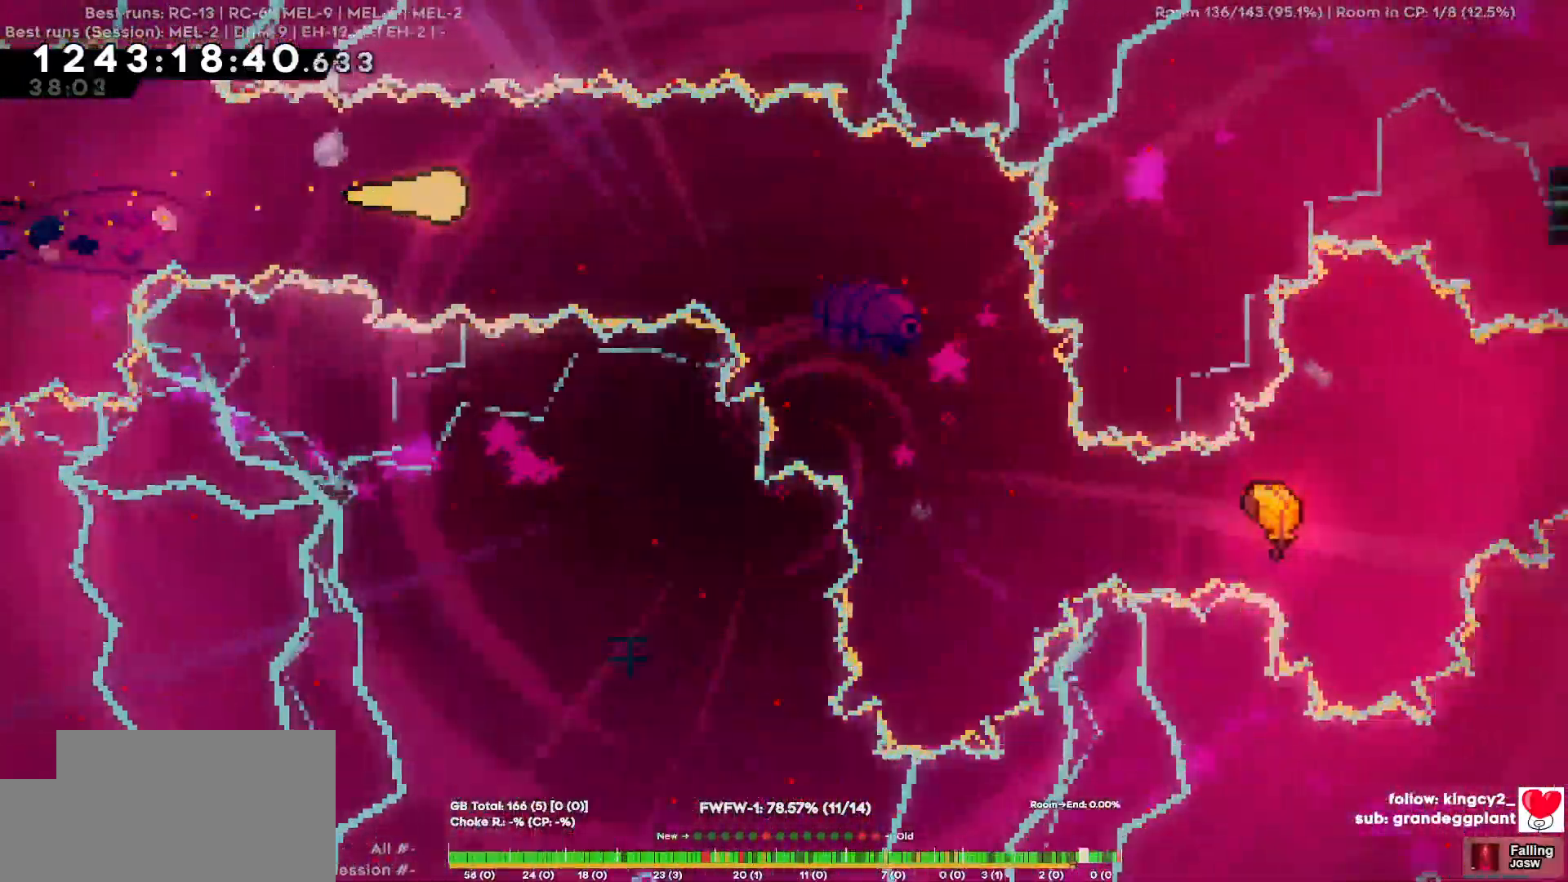
{"keys": ["d", "s"], "events": [[300, "s", "down"]]}
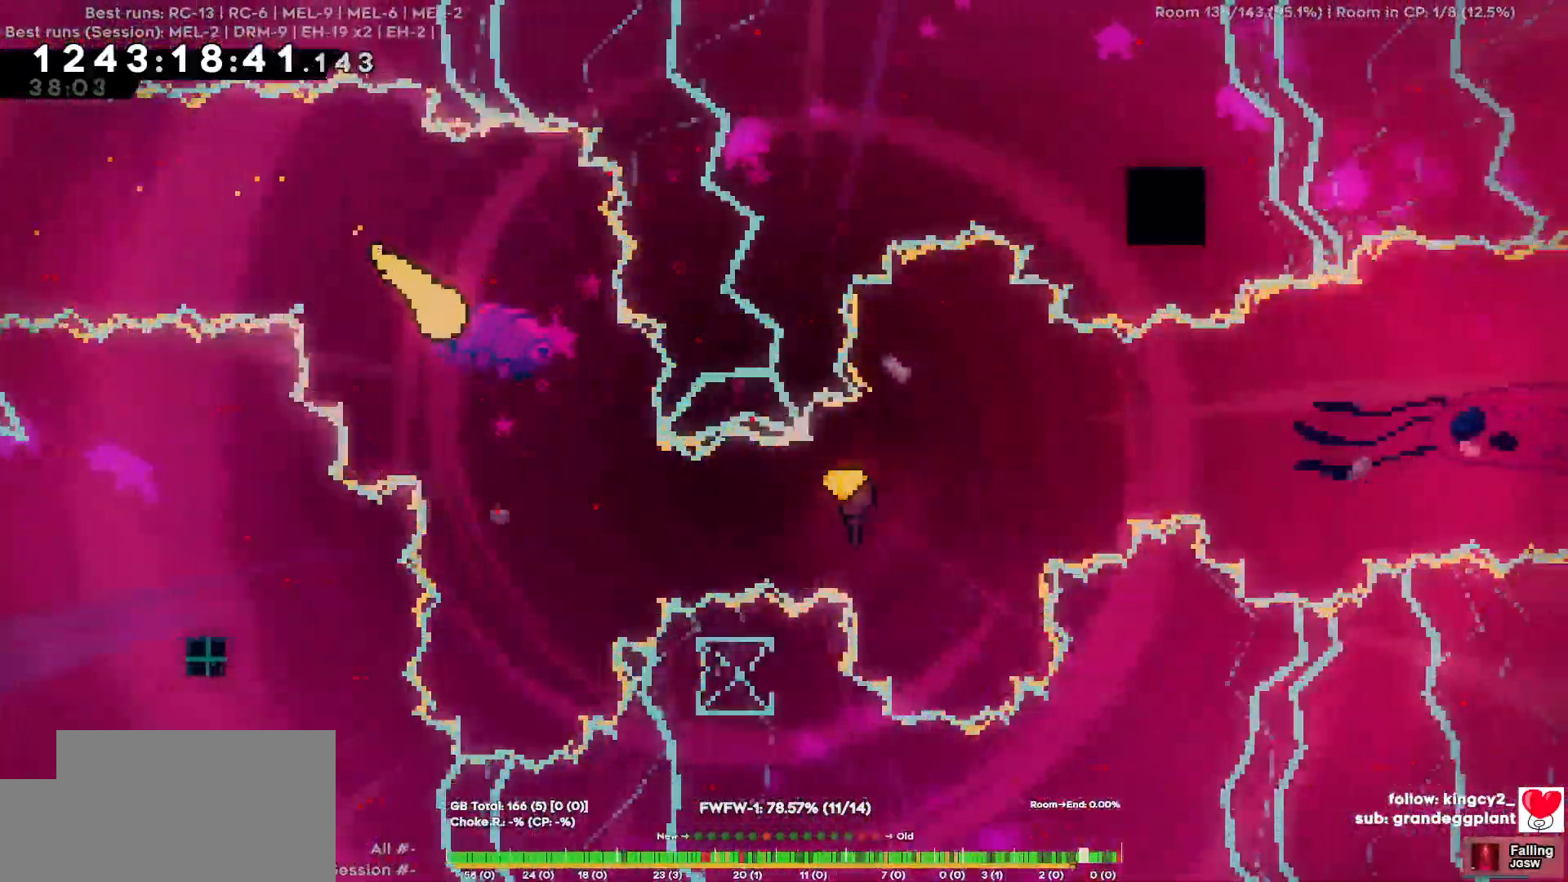
{"keys": ["d"], "events": [[284, "s", "up"]]}
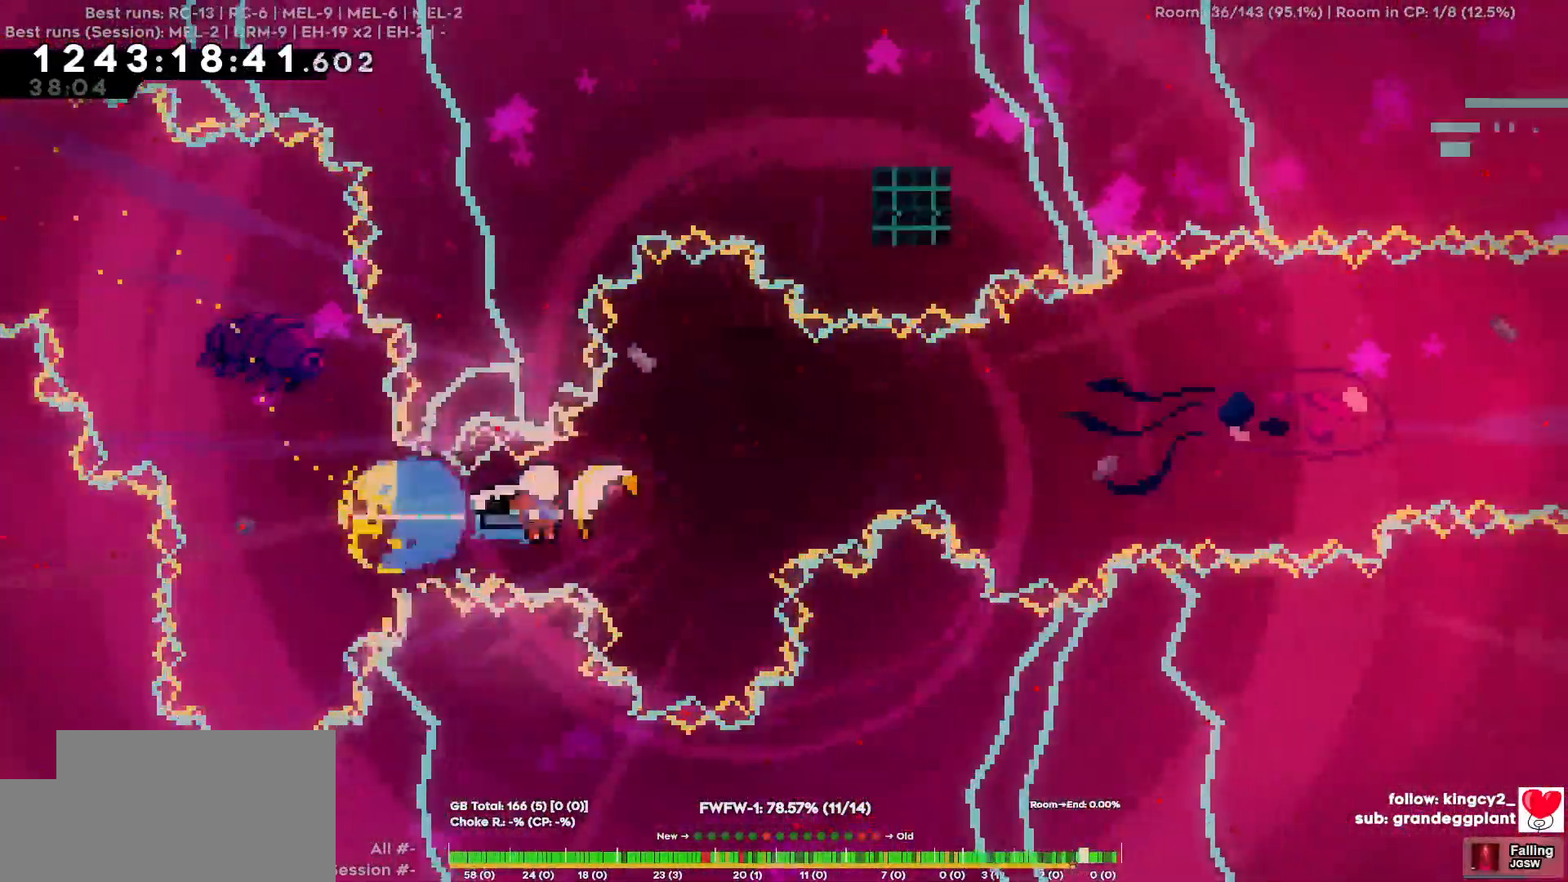
{"keys": ["d", "w"], "events": [[384, "w", "down"]]}
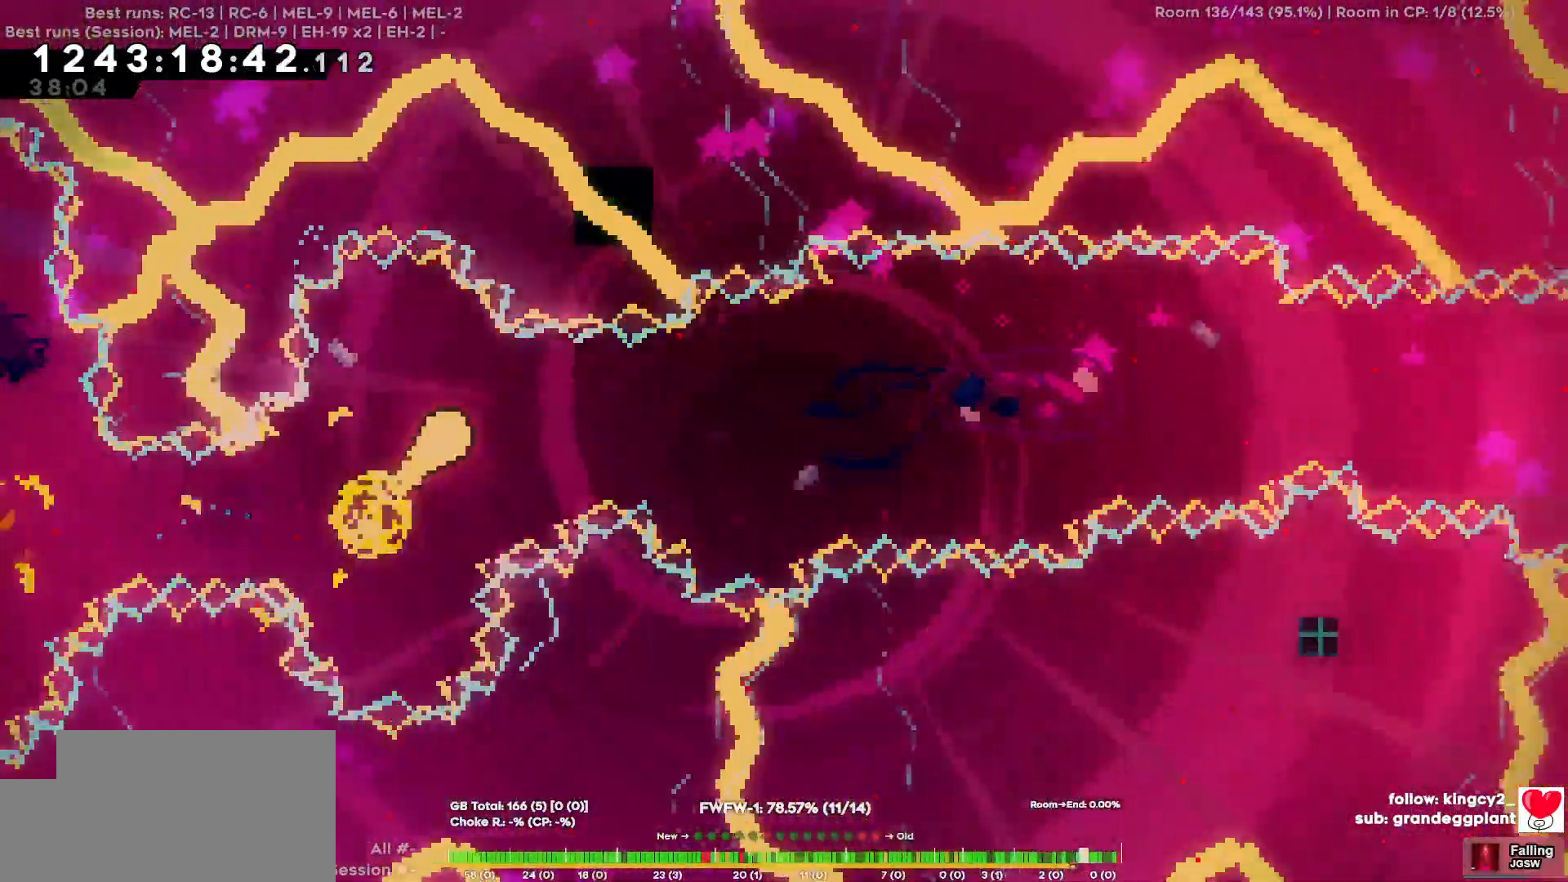
{"keys": ["d"], "events": [[17, "w", "up"]]}
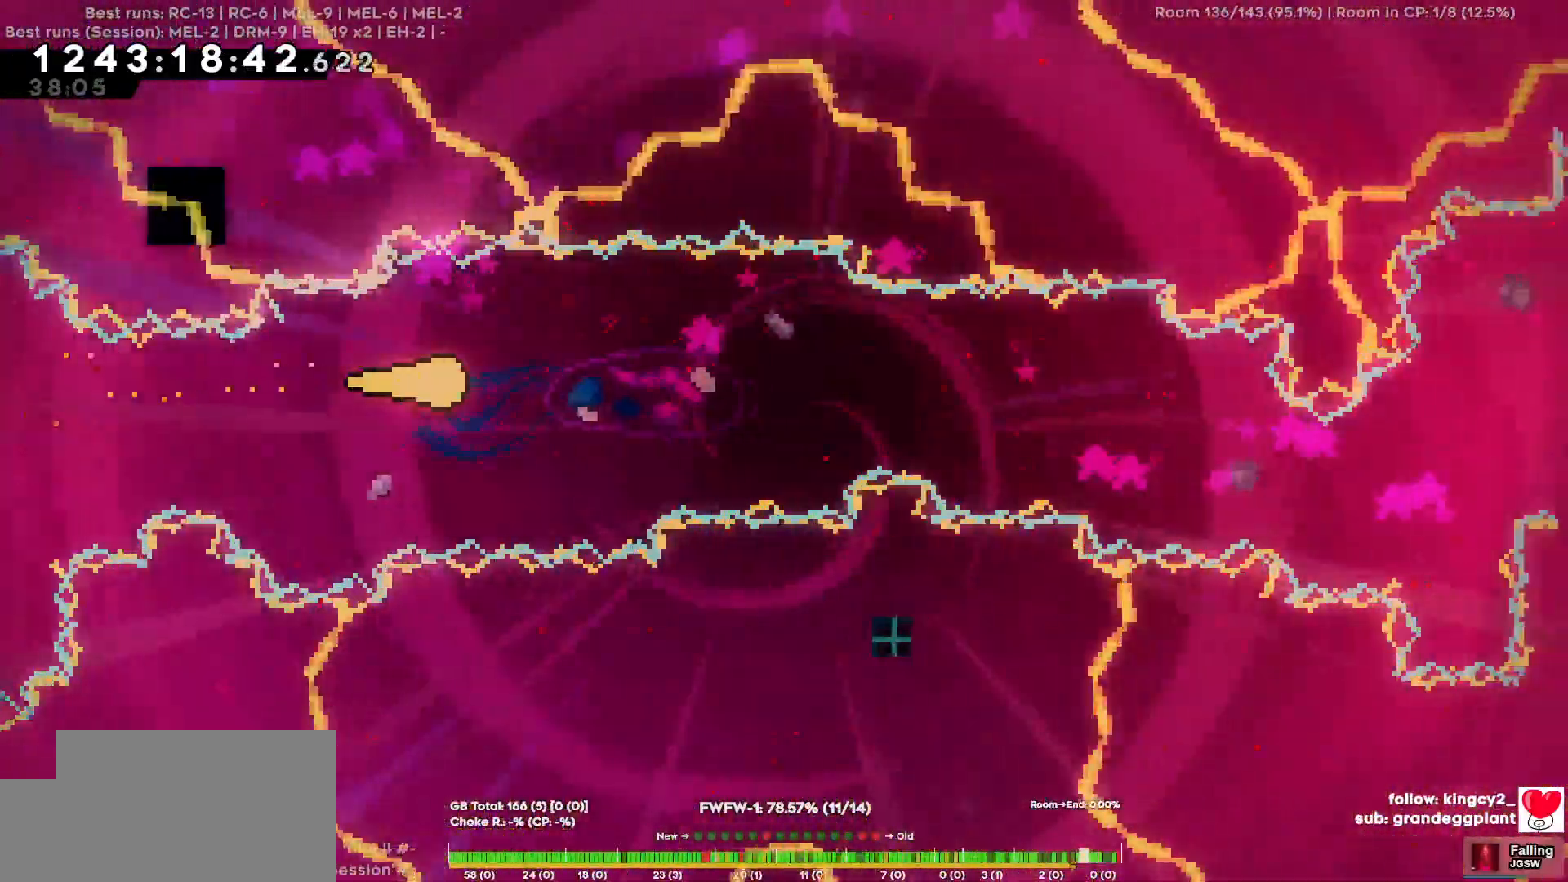
{"keys": ["d"], "events": []}
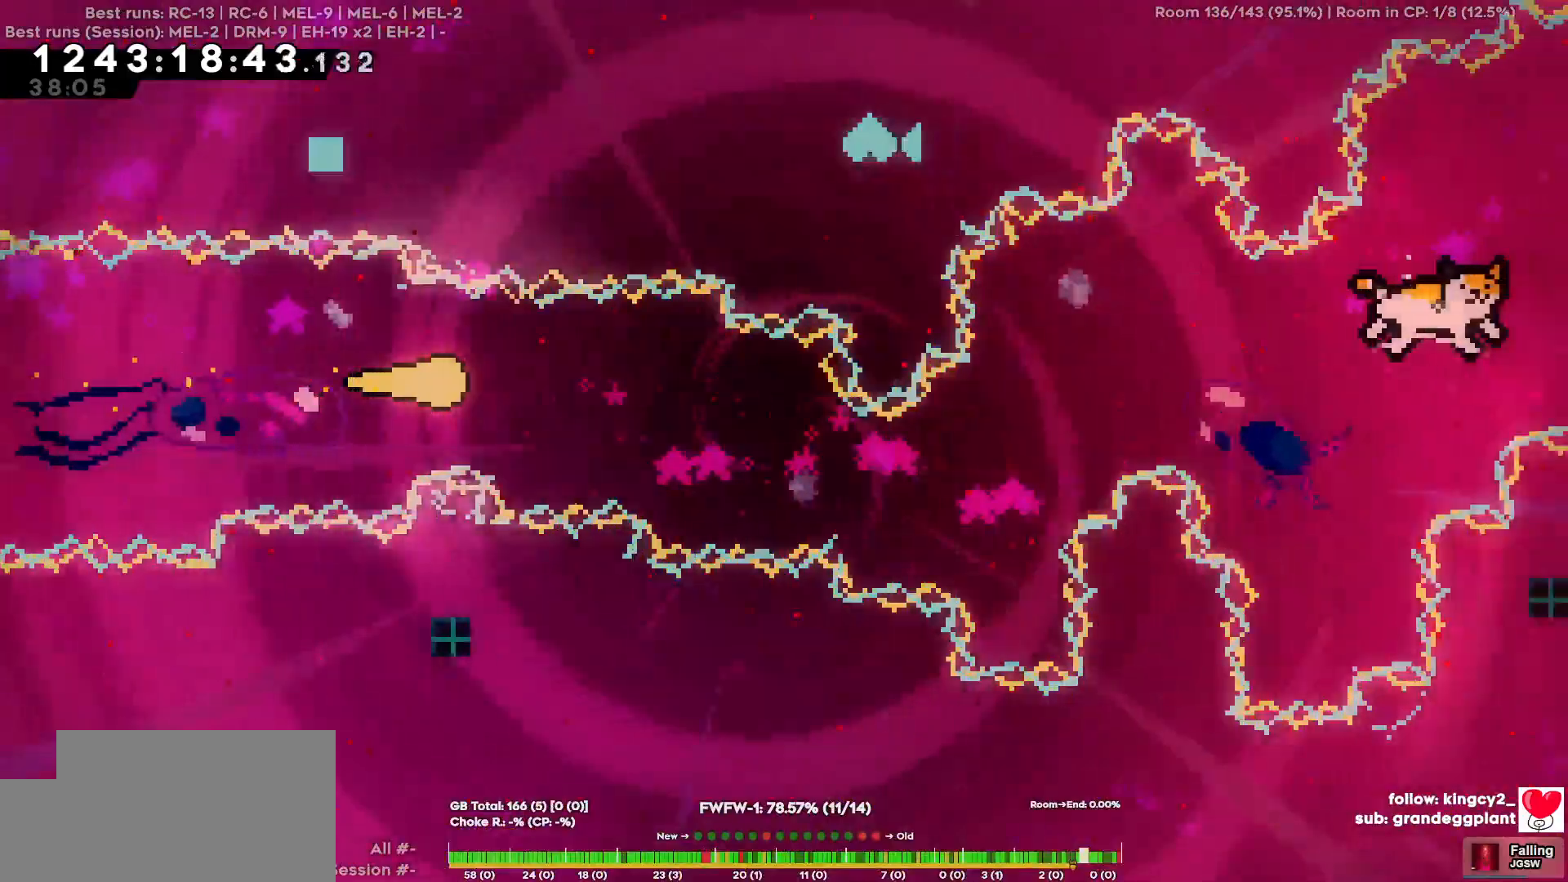
{"keys": ["d"], "events": [[150, "s", "down"], [284, "s", "up"]]}
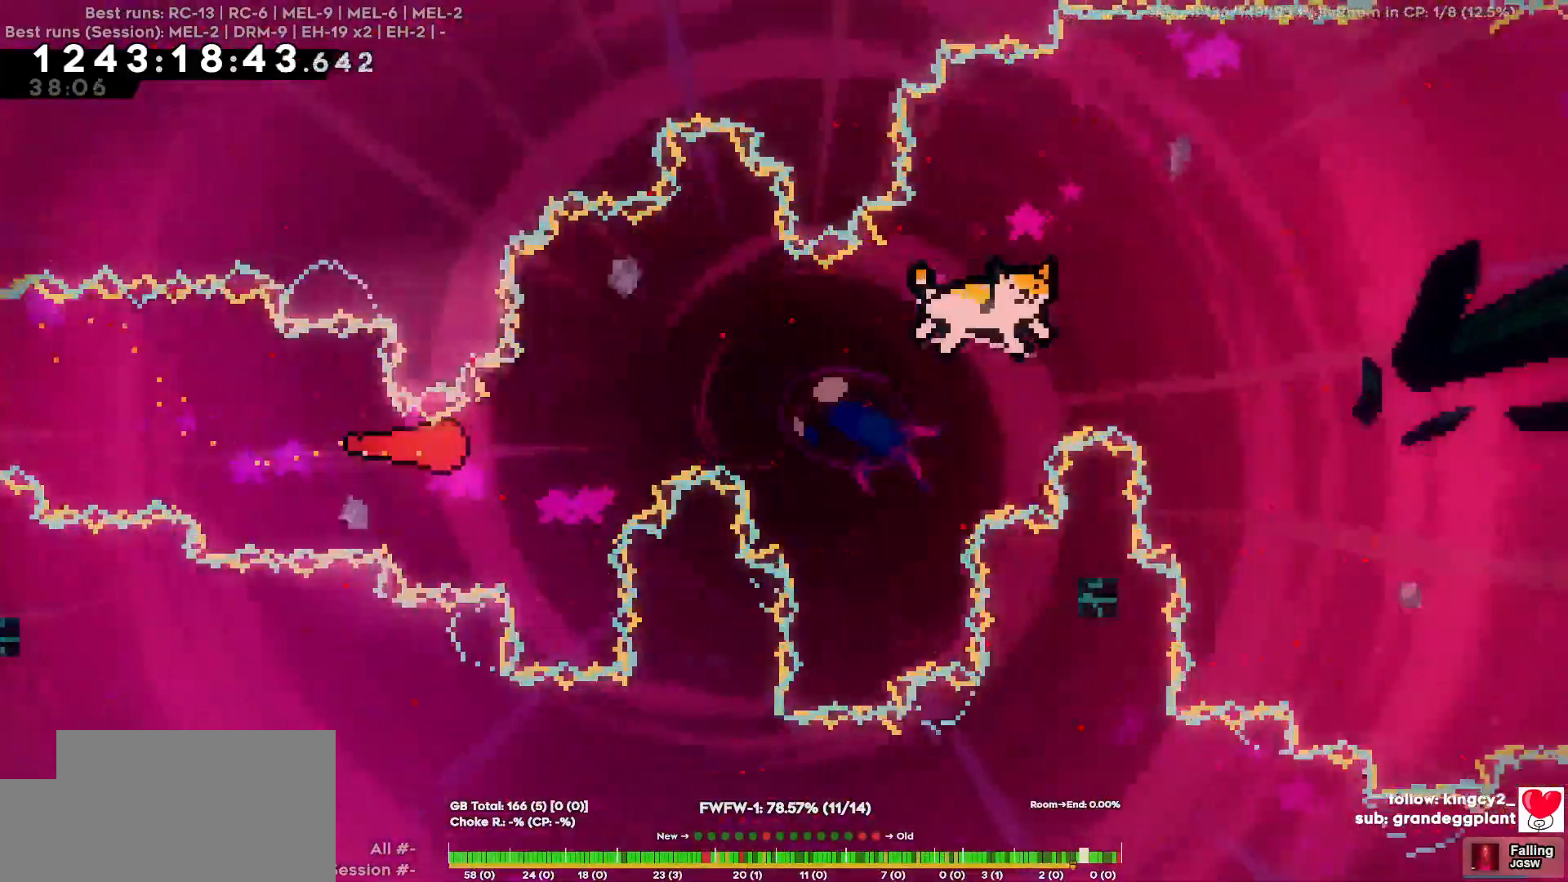
{"keys": ["d", "w"], "events": [[67, "w", "down"], [167, "w", "up"], [450, "w", "down"]]}
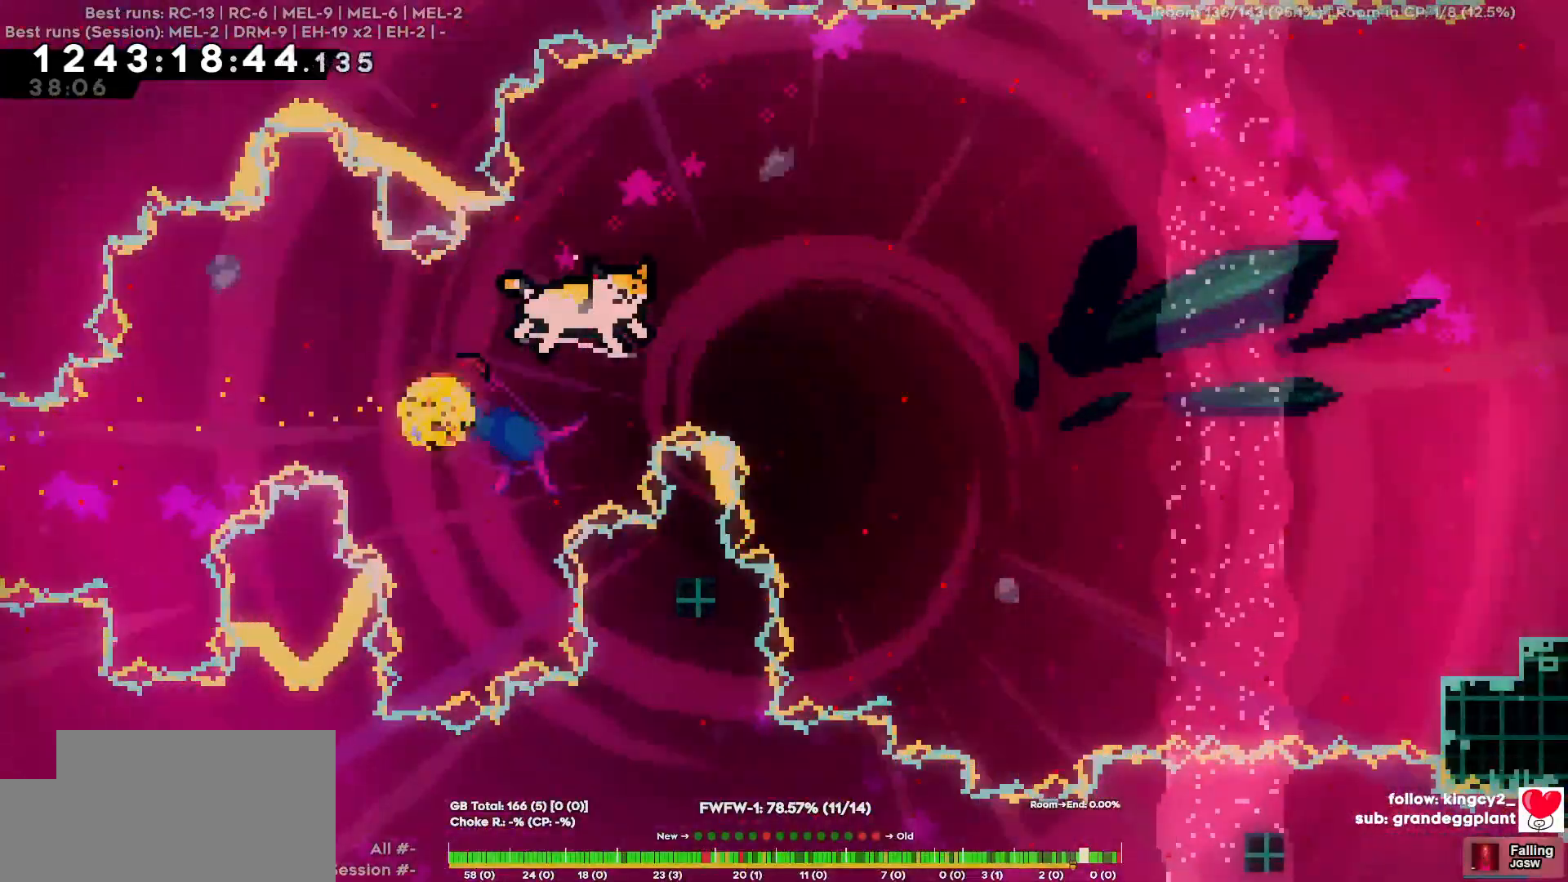
{"keys": ["d", "w"], "events": []}
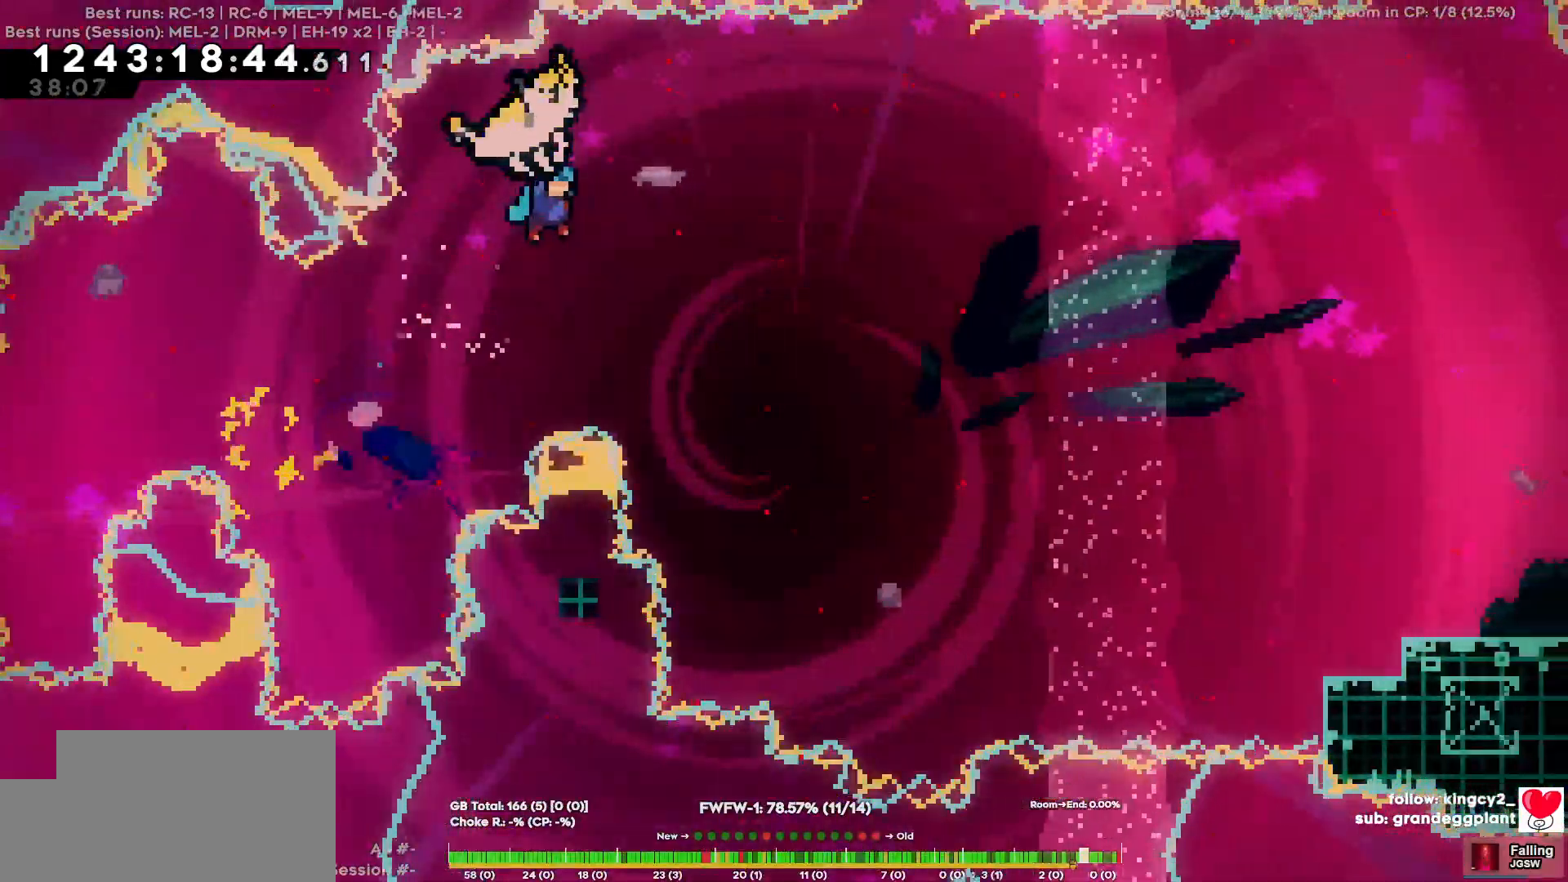
{"keys": ["d", "w"], "events": []}
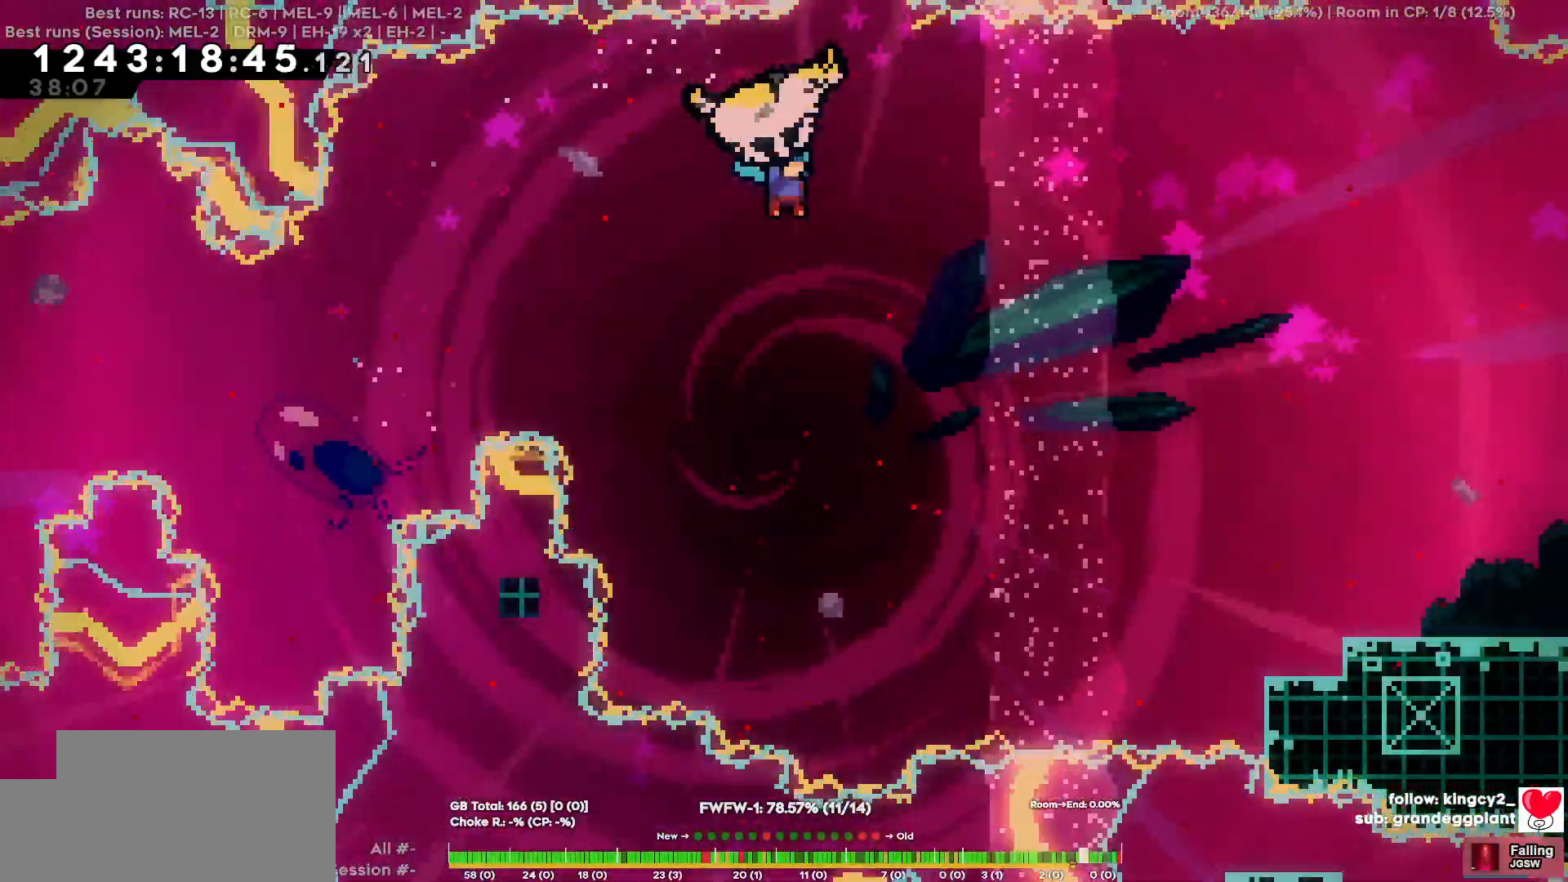
{"keys": ["d", "w"], "events": []}
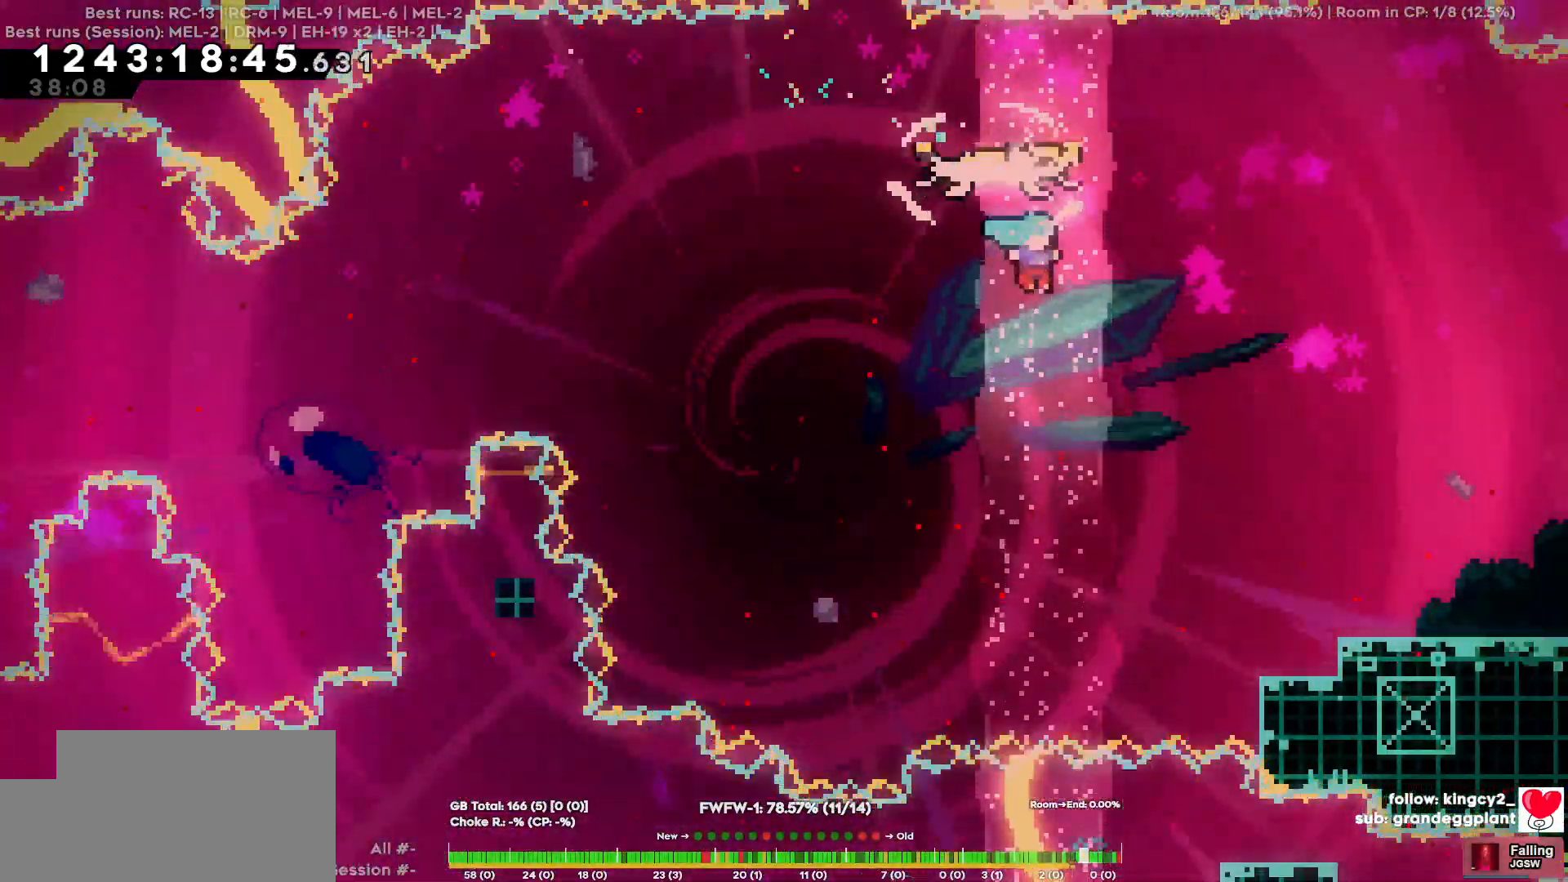
{"keys": ["d"], "events": [[417, "w", "up"]]}
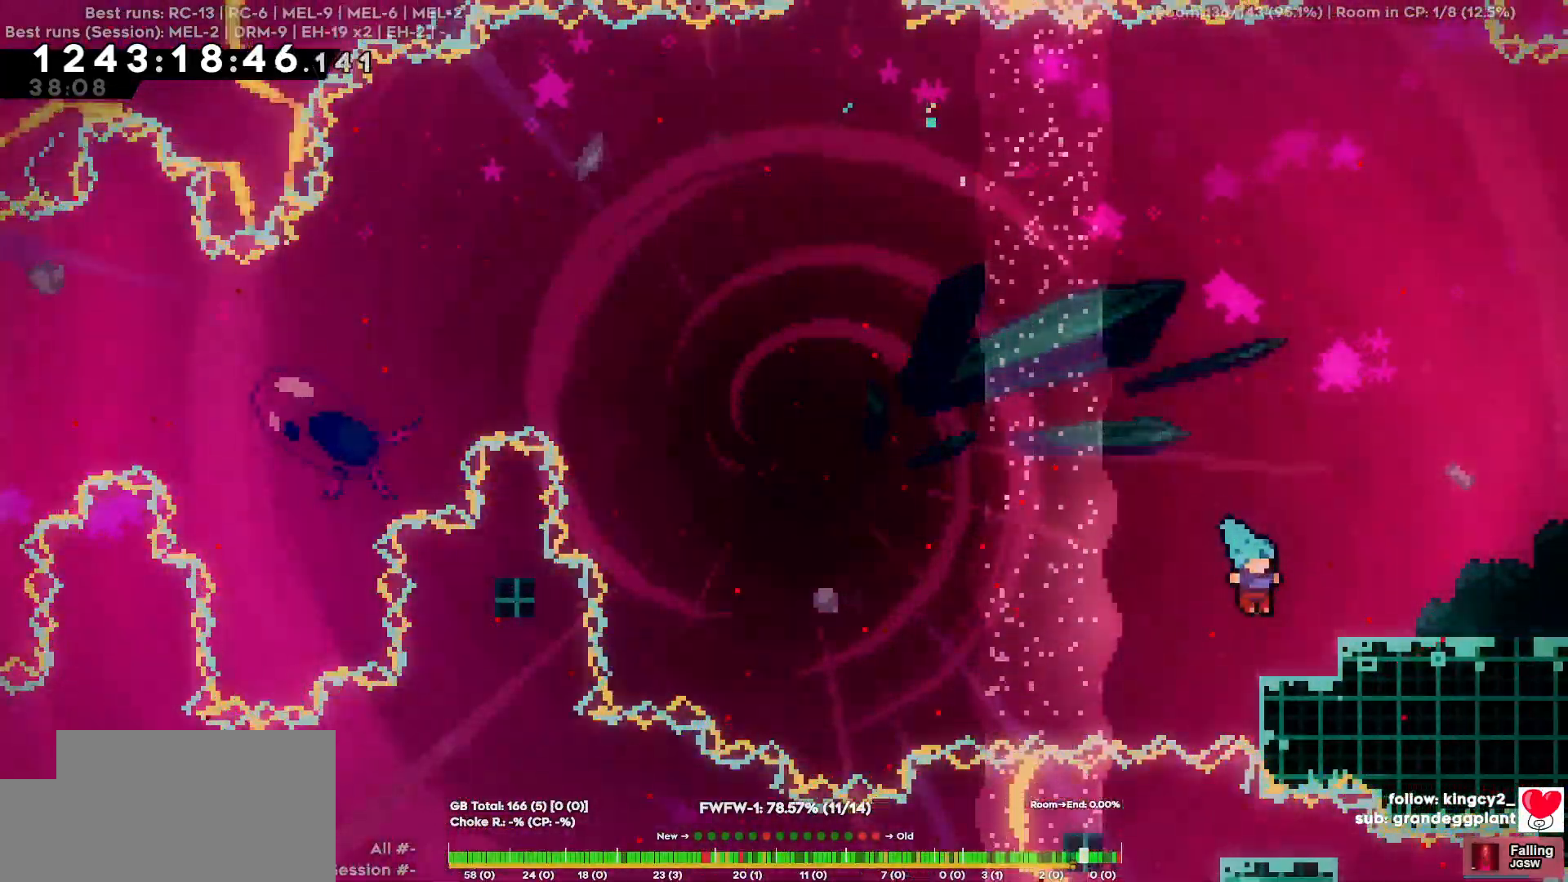
{"keys": ["d"], "events": [[200, "s", "down"], [484, "s", "up"]]}